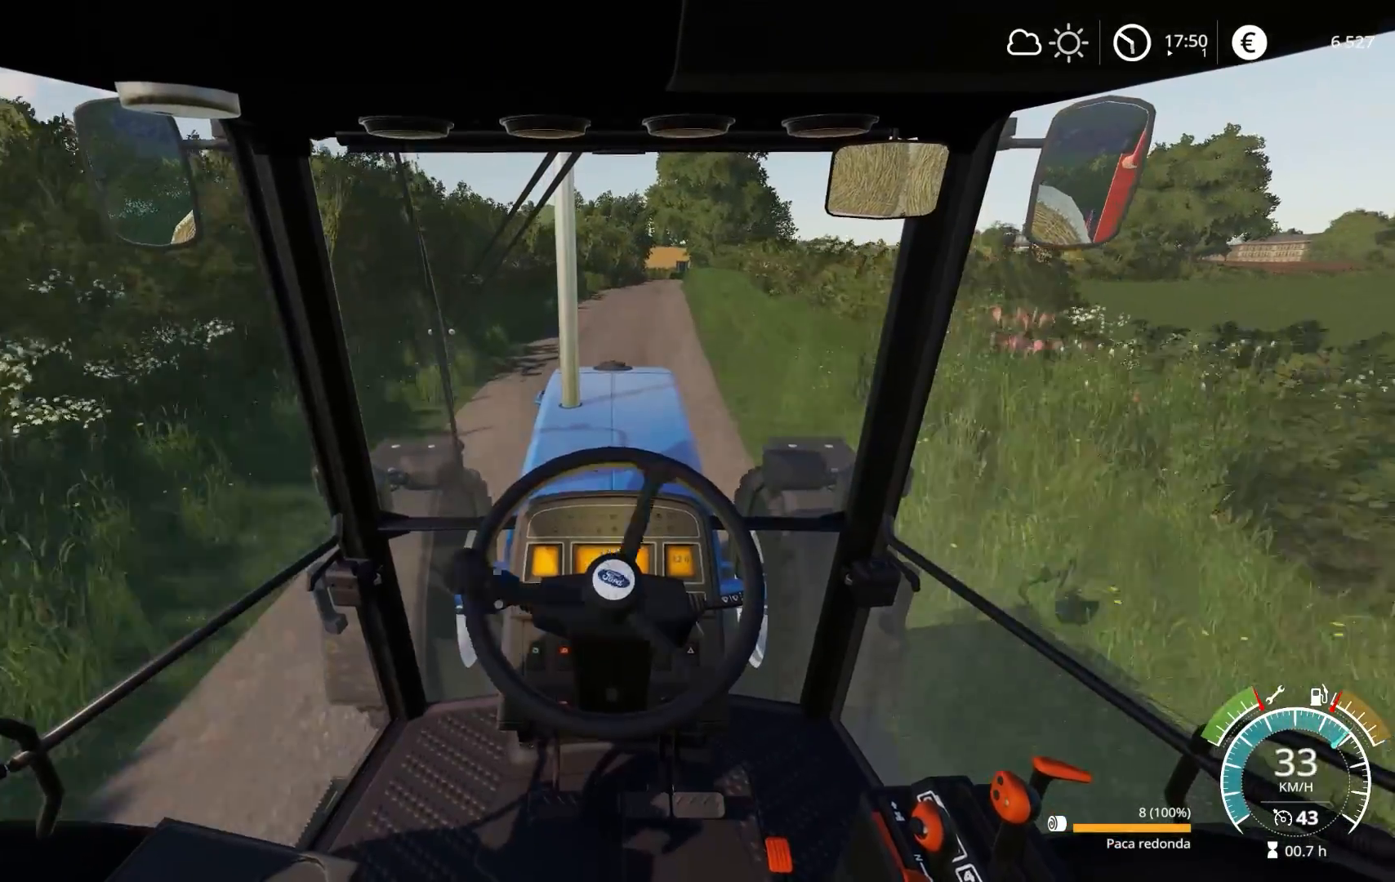
Gameplay with a controller (Xbox layout); each line is a JSON object with the inputs held at the frame after it. "events" lists button and stick changes between this image and that frame as [ms after this image, input, new state], when the widget could be followed in between.
{"buttons": ["R2"], "left_stick": "right", "right_stick": "center", "events": [[67, "left_stick", "center"], [433, "left_stick", "right"]]}
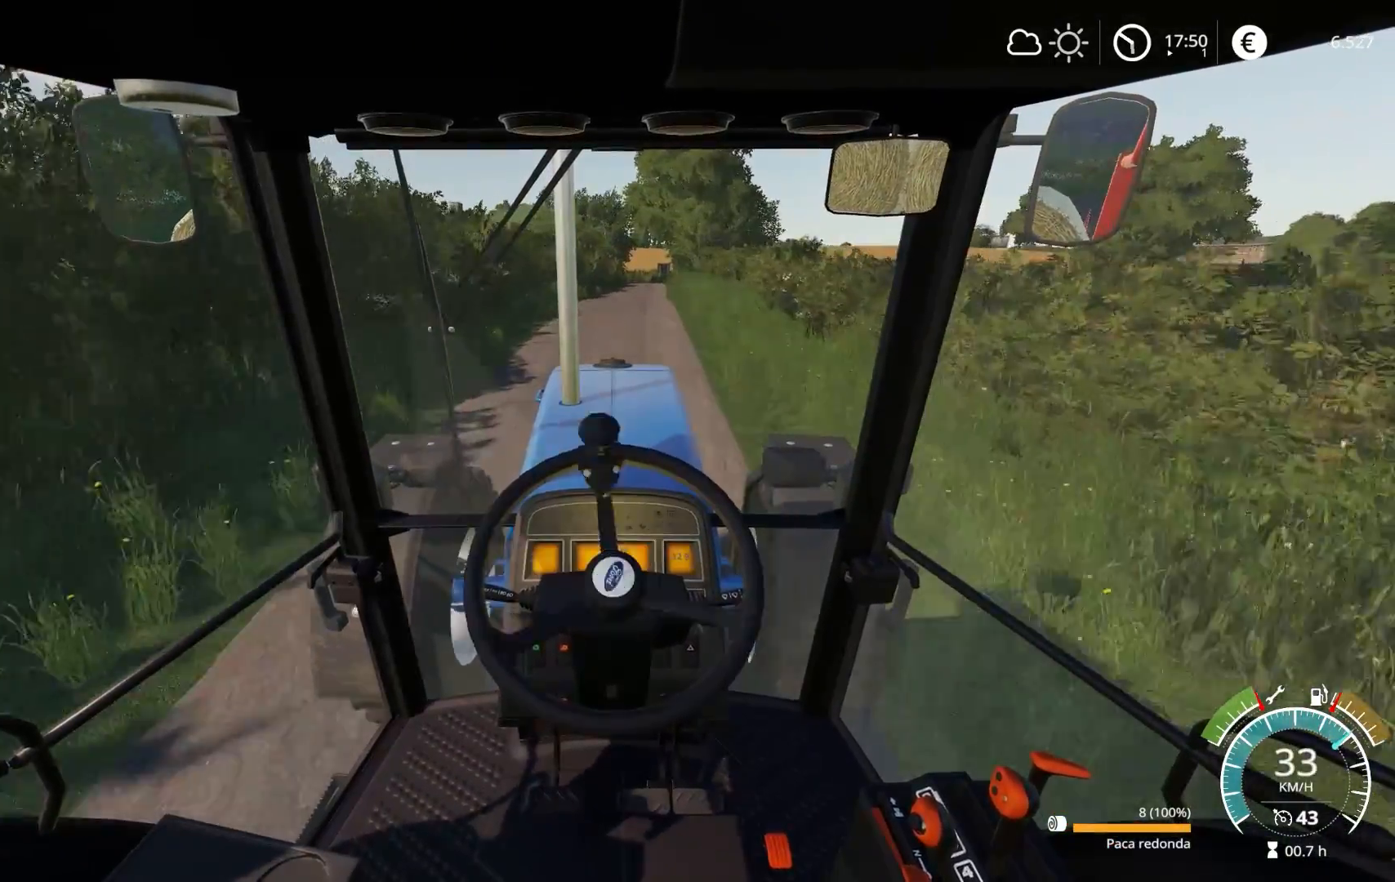
{"buttons": ["R2"], "left_stick": "center", "right_stick": "center", "events": [[50, "left_stick", "center"]]}
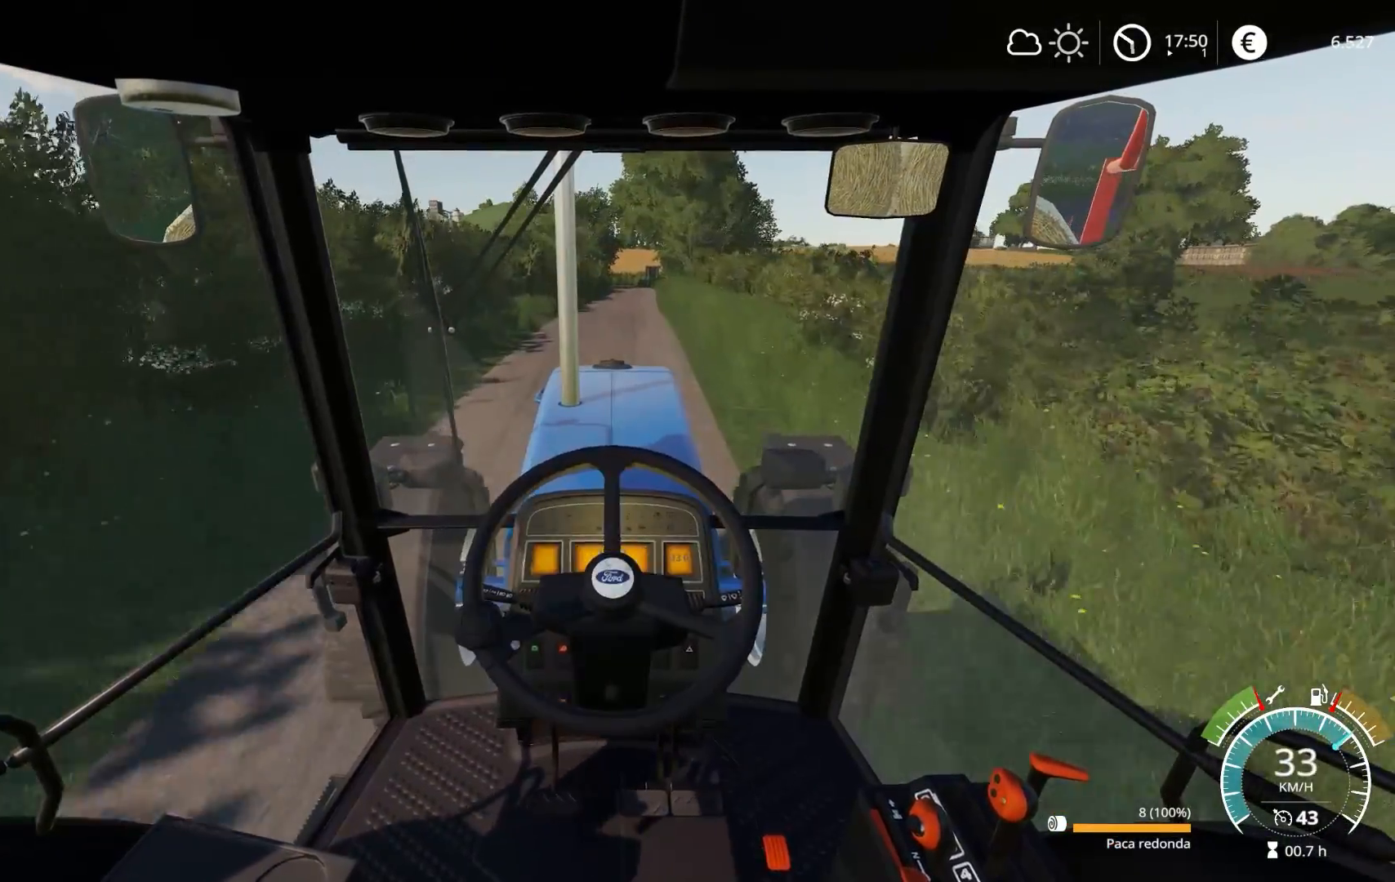
{"buttons": ["R2"], "left_stick": "right", "right_stick": "center", "events": [[450, "left_stick", "right"]]}
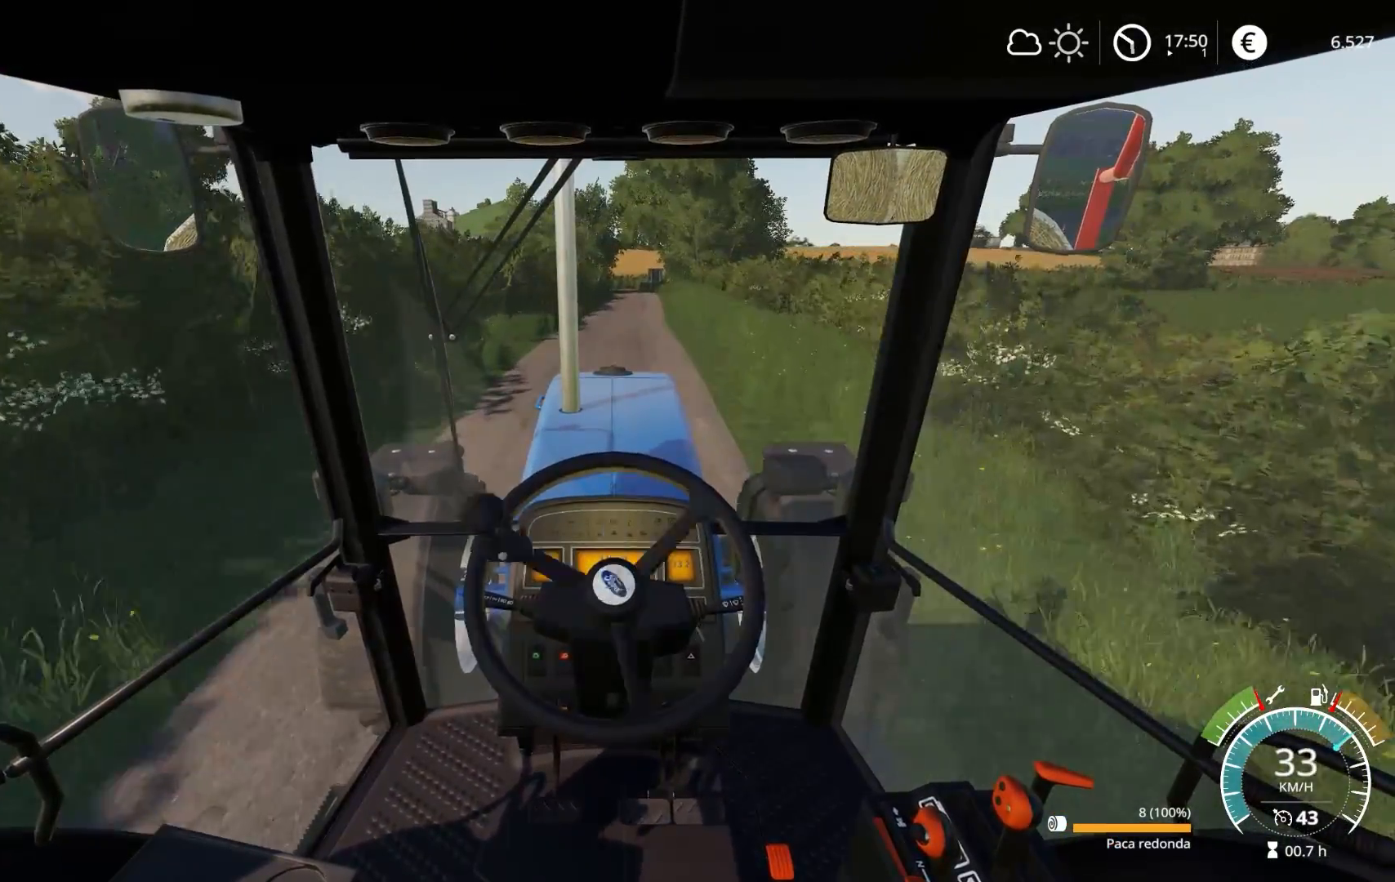
{"buttons": ["R2"], "left_stick": "center", "right_stick": "center", "events": [[50, "left_stick", "center"]]}
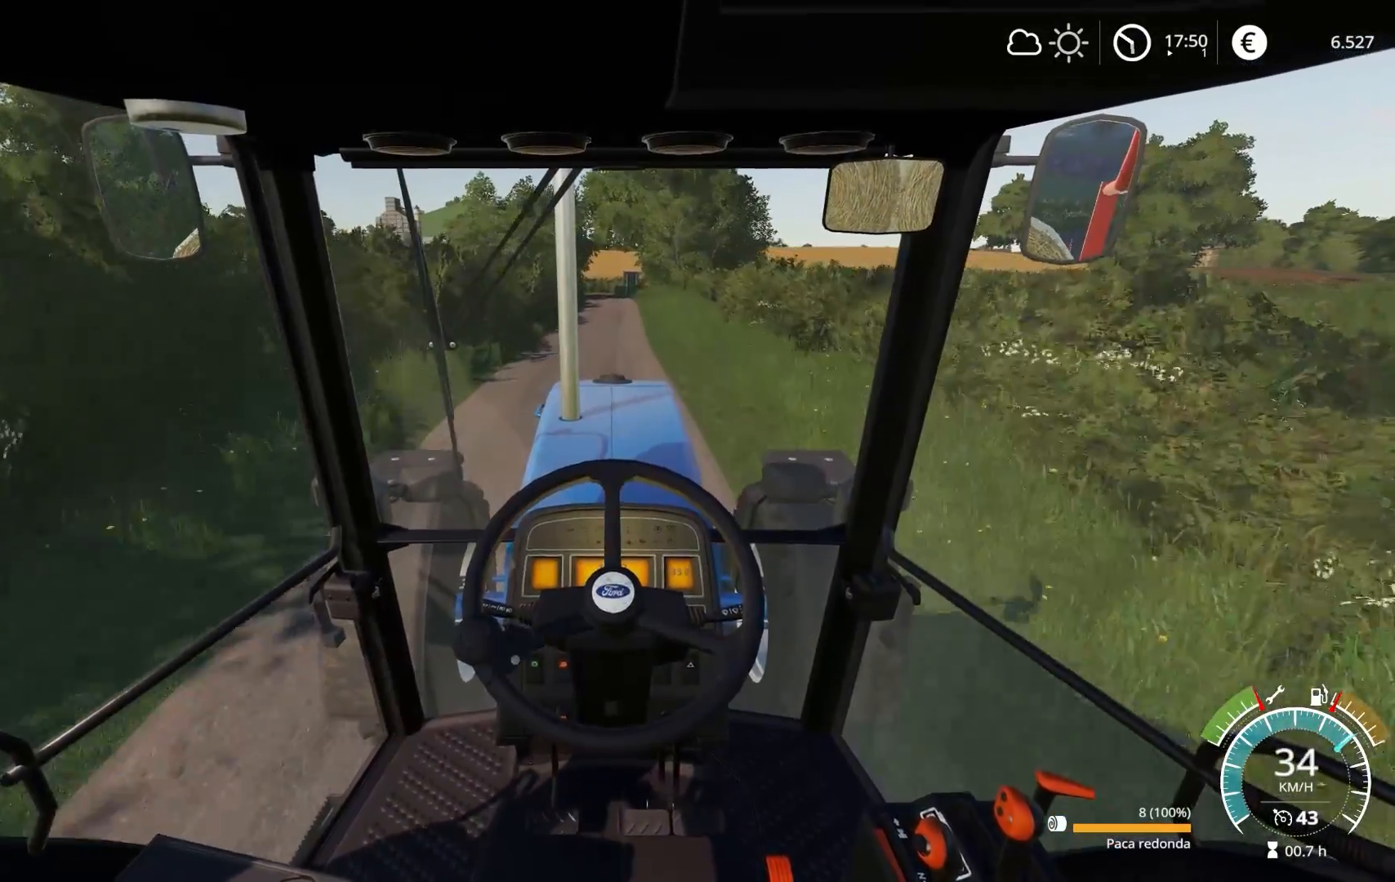
{"buttons": ["R2"], "left_stick": "center", "right_stick": "center", "events": []}
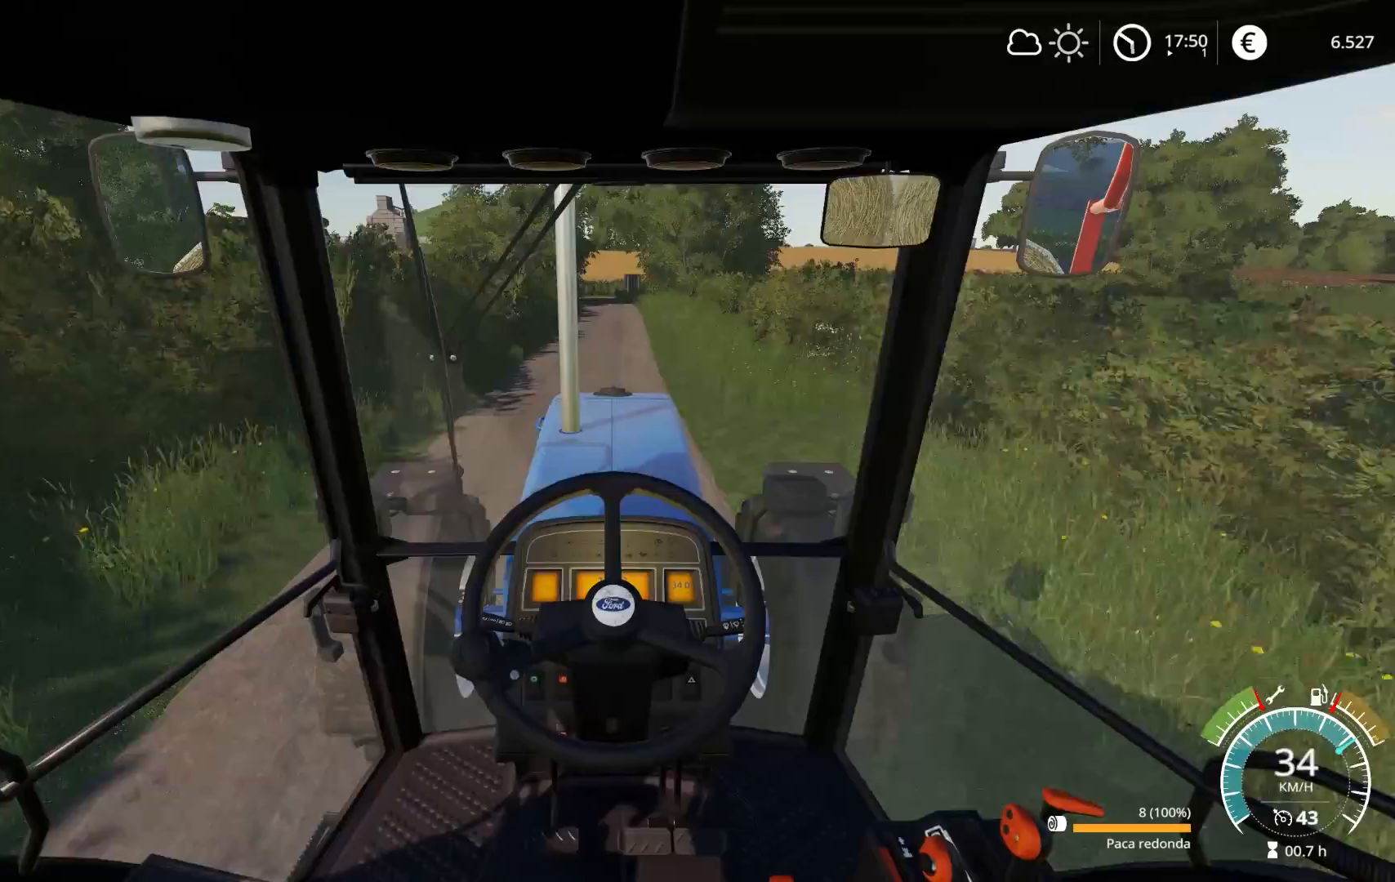
{"buttons": ["R2"], "left_stick": "center", "right_stick": "center", "events": []}
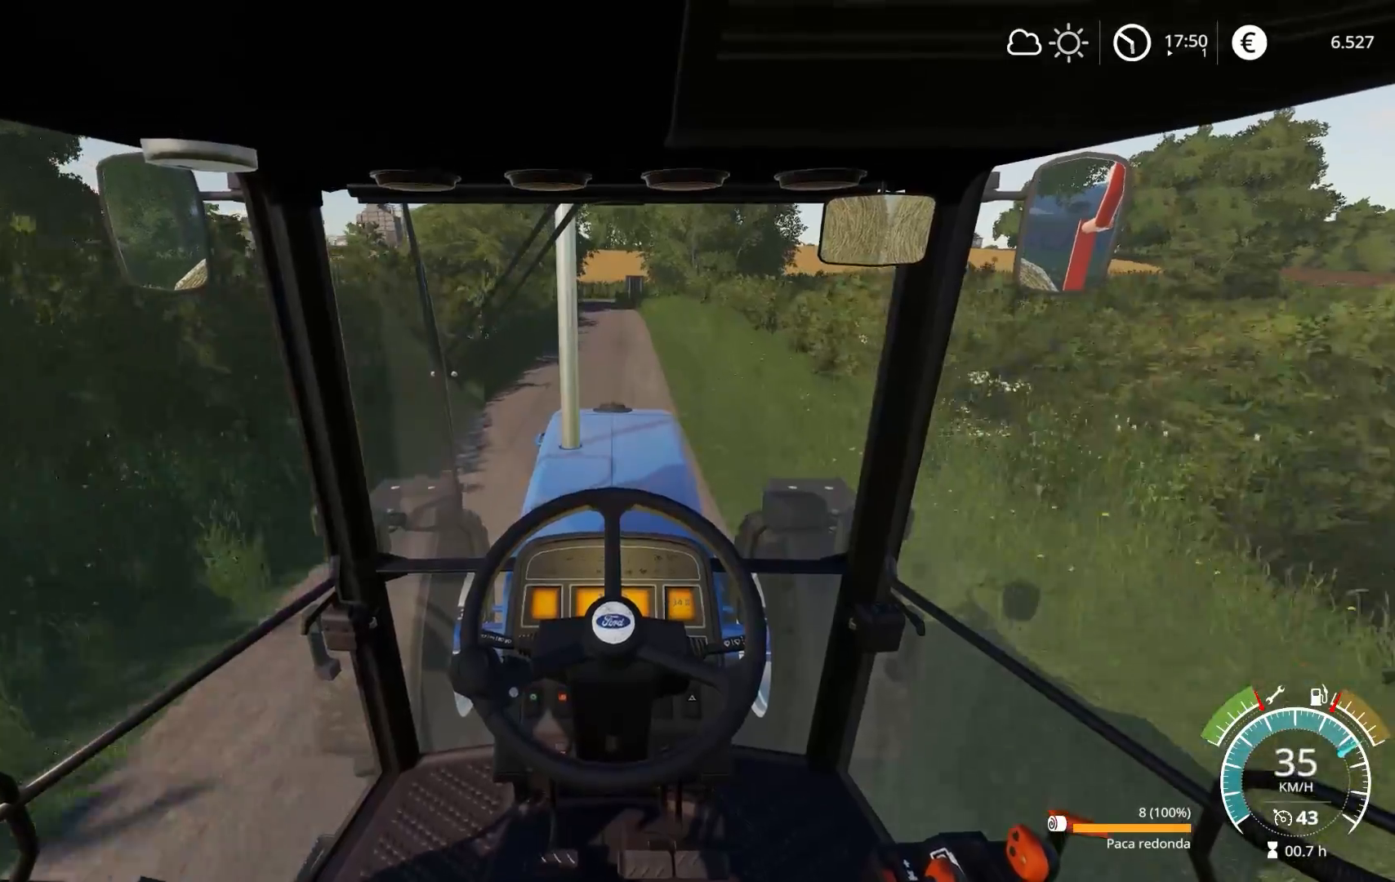
{"buttons": ["R2"], "left_stick": "center", "right_stick": "center", "events": [[300, "left_stick", "left"], [383, "left_stick", "center"]]}
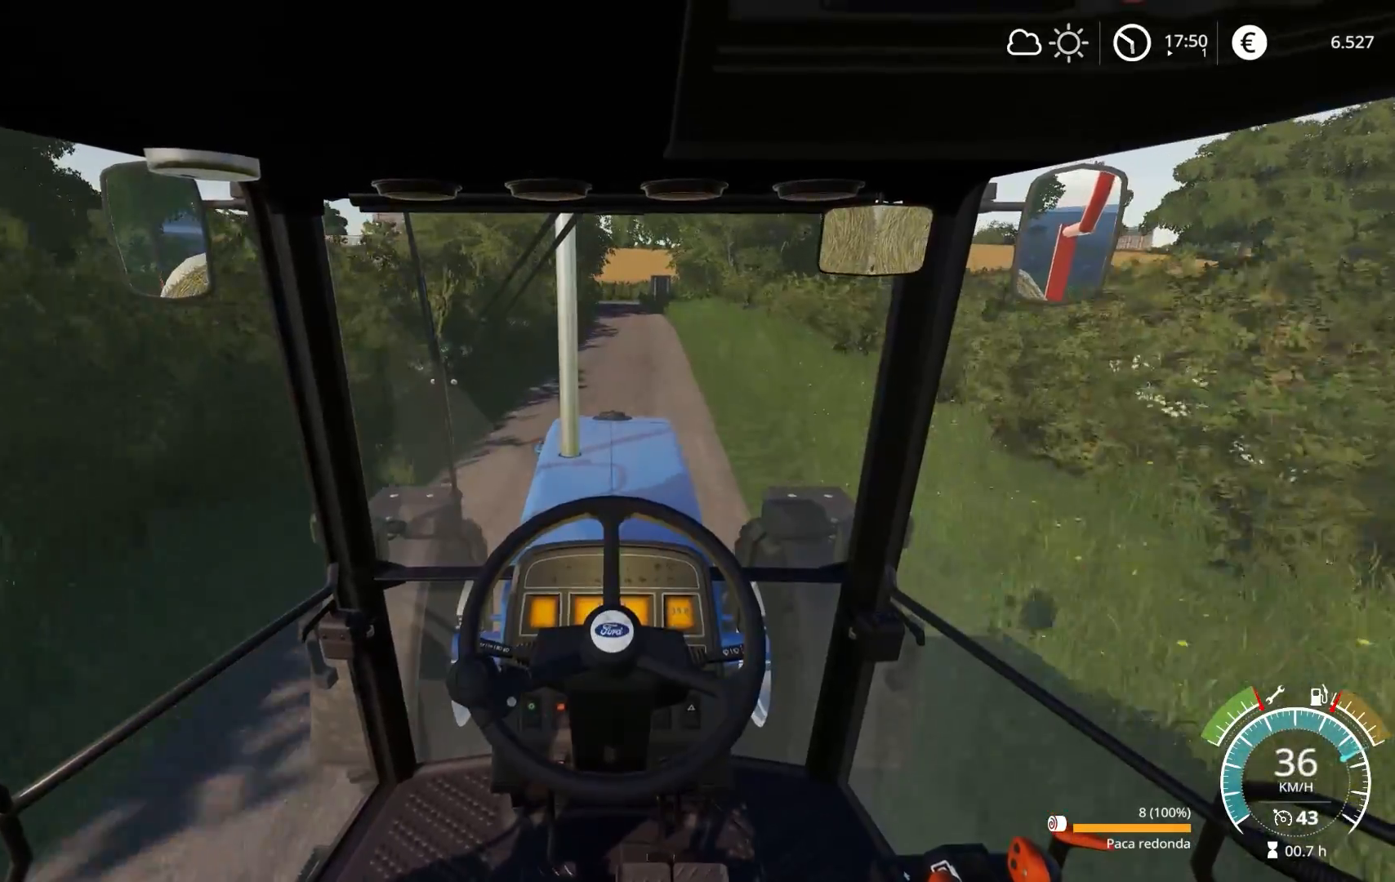
{"buttons": ["R2"], "left_stick": "center", "right_stick": "center", "events": []}
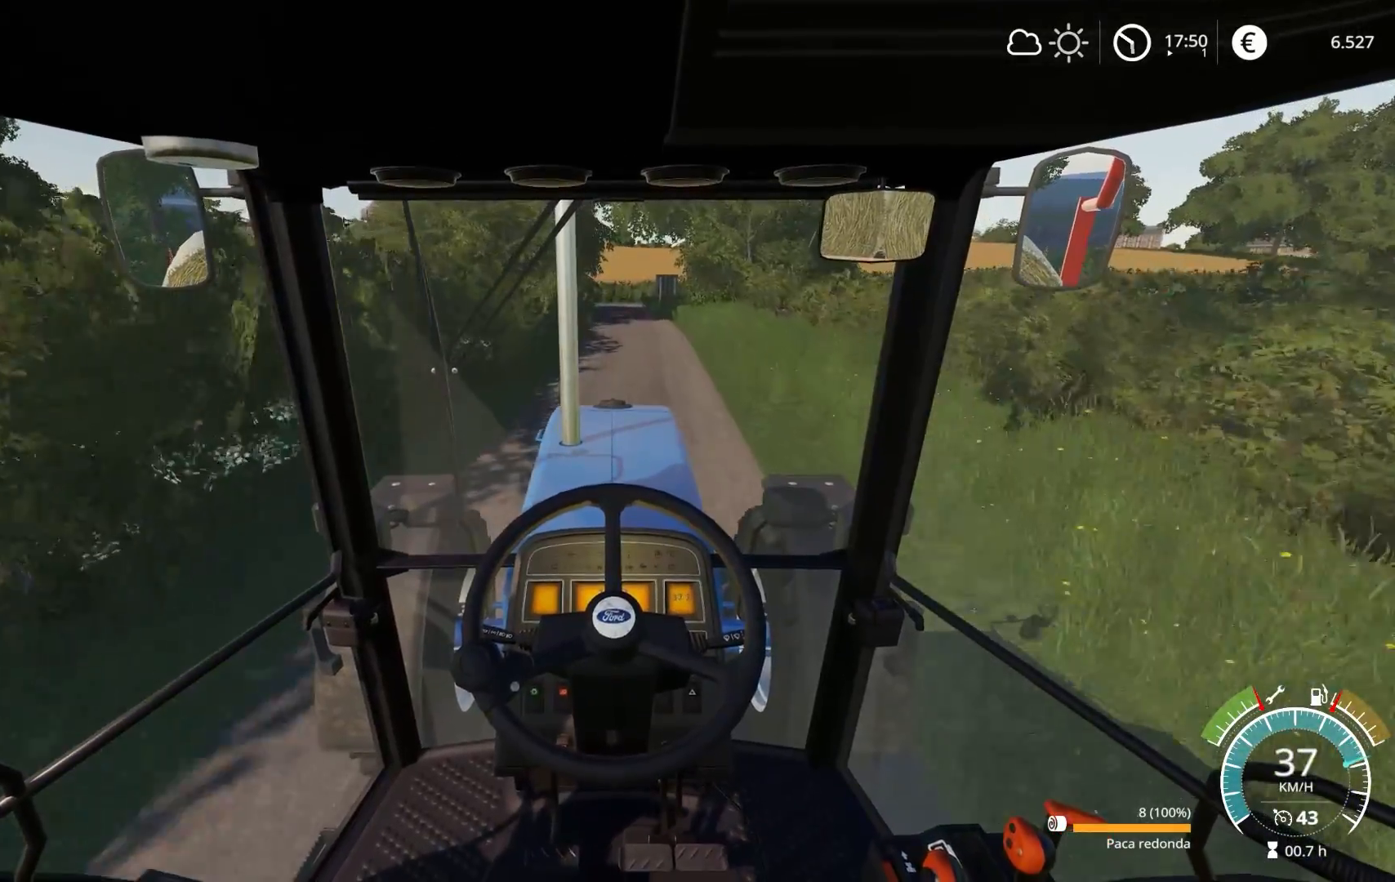
{"buttons": ["R2"], "left_stick": "center", "right_stick": "center", "events": []}
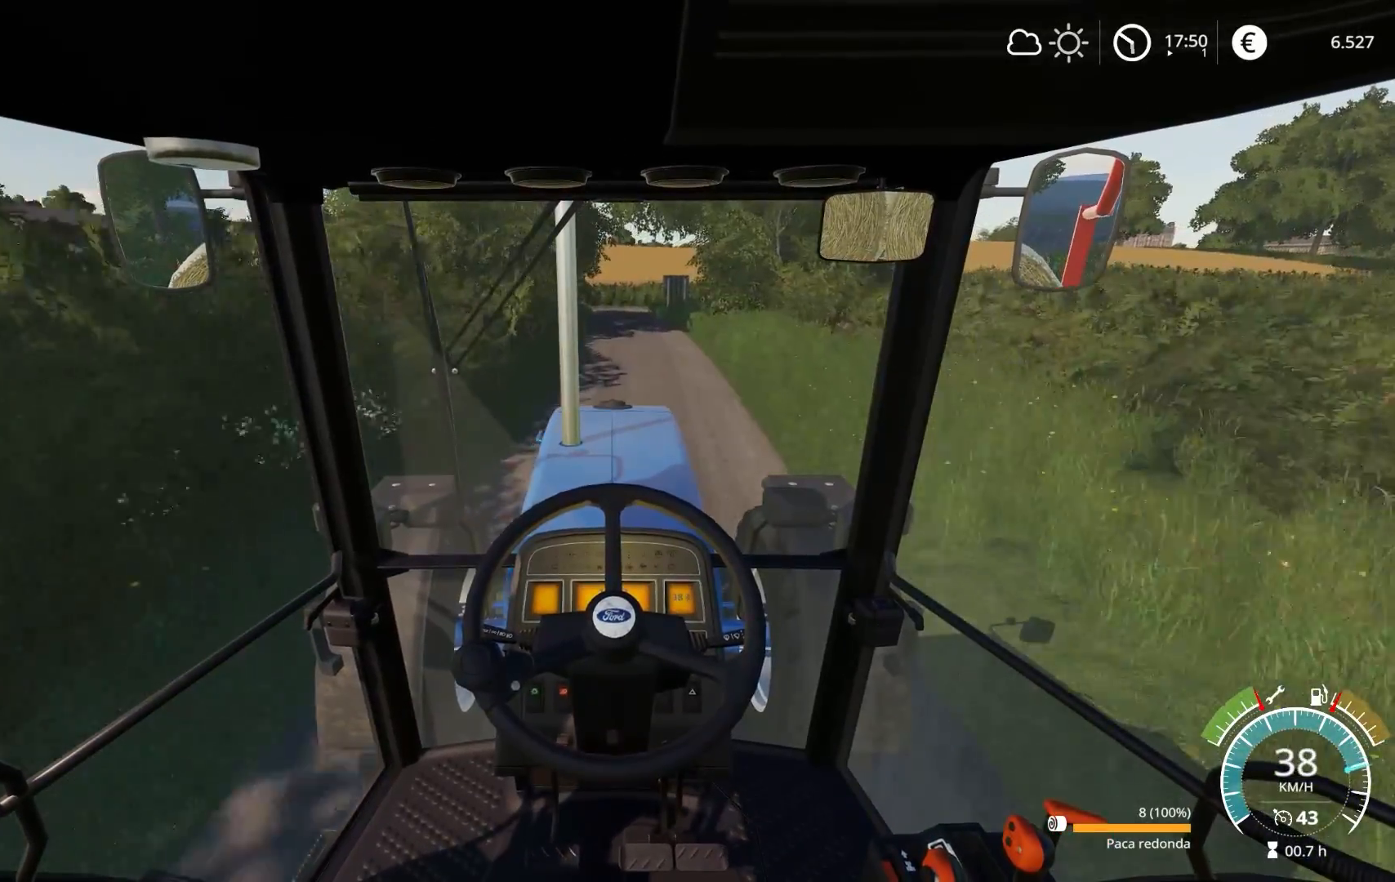
{"buttons": ["R2"], "left_stick": "center", "right_stick": "center", "events": [[300, "left_stick", "right"], [417, "left_stick", "center"]]}
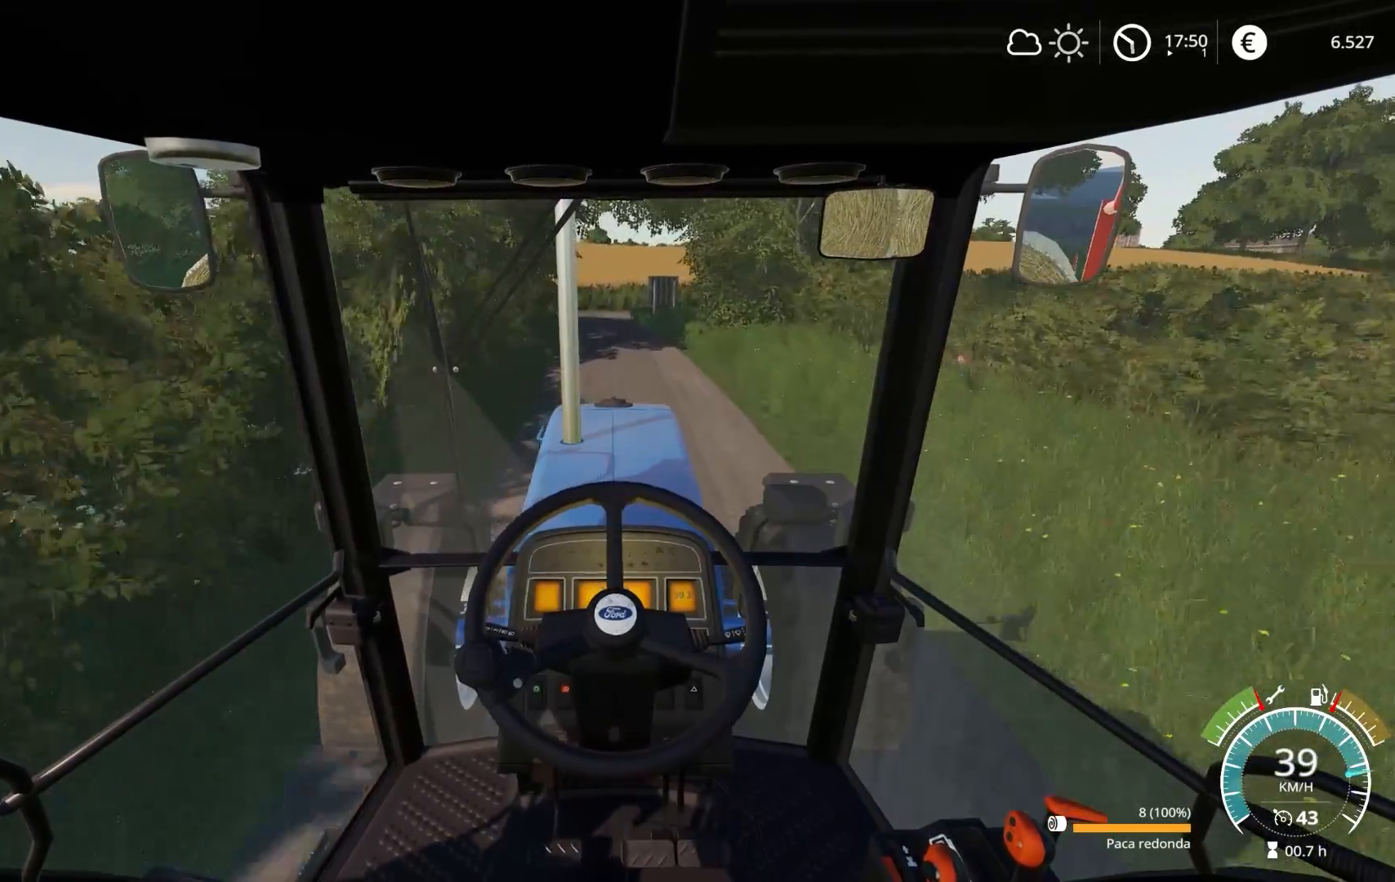
{"buttons": ["R2"], "left_stick": "center", "right_stick": "center", "events": []}
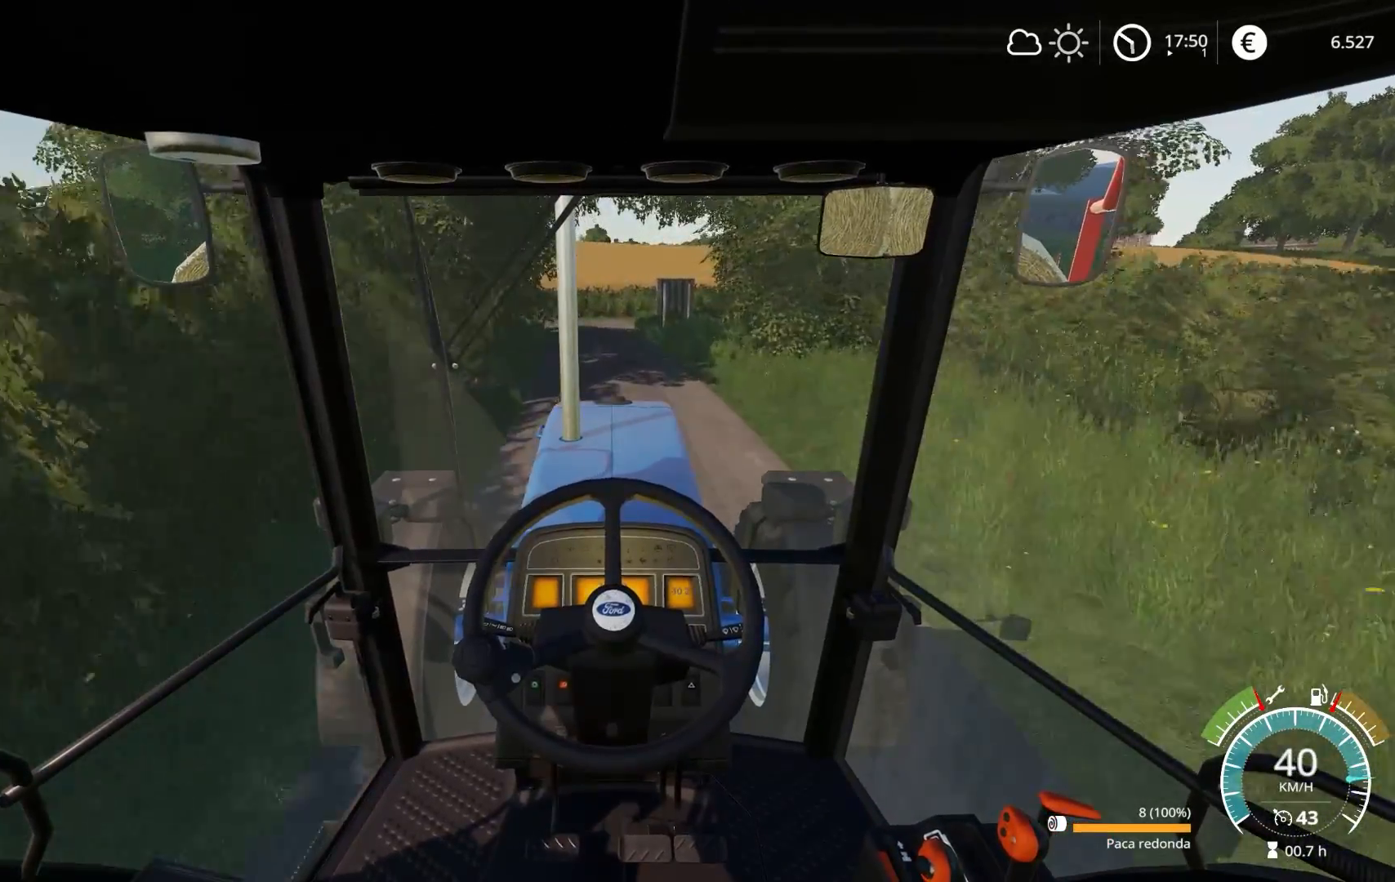
{"buttons": ["R2"], "left_stick": "center", "right_stick": "center", "events": [[67, "left_stick", "left"], [150, "left_stick", "center"]]}
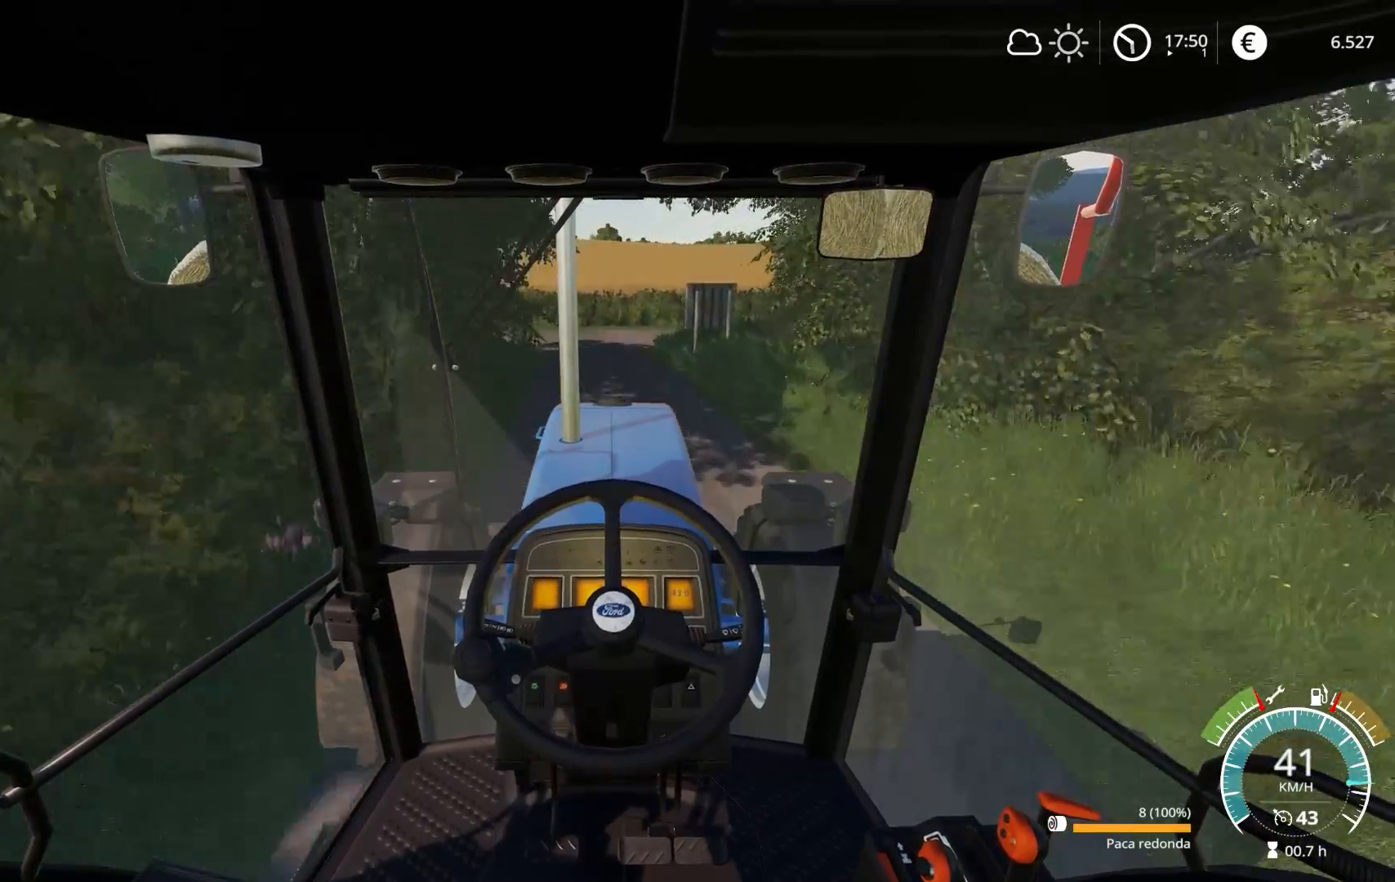
{"buttons": ["R2"], "left_stick": "center", "right_stick": "center", "events": [[133, "left_stick", "left"], [217, "left_stick", "center"]]}
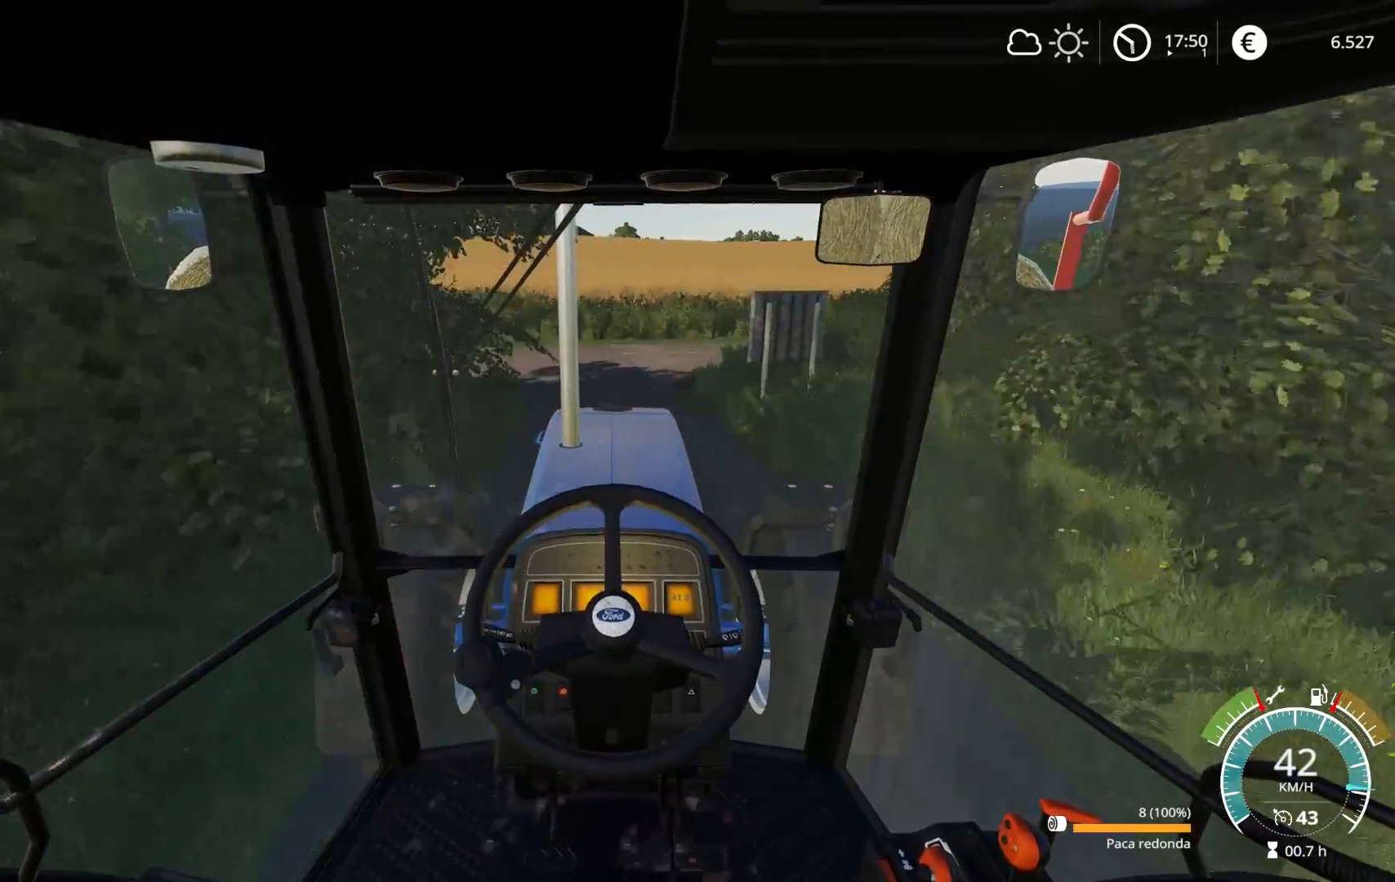
{"buttons": ["R2"], "left_stick": "center", "right_stick": "center", "events": []}
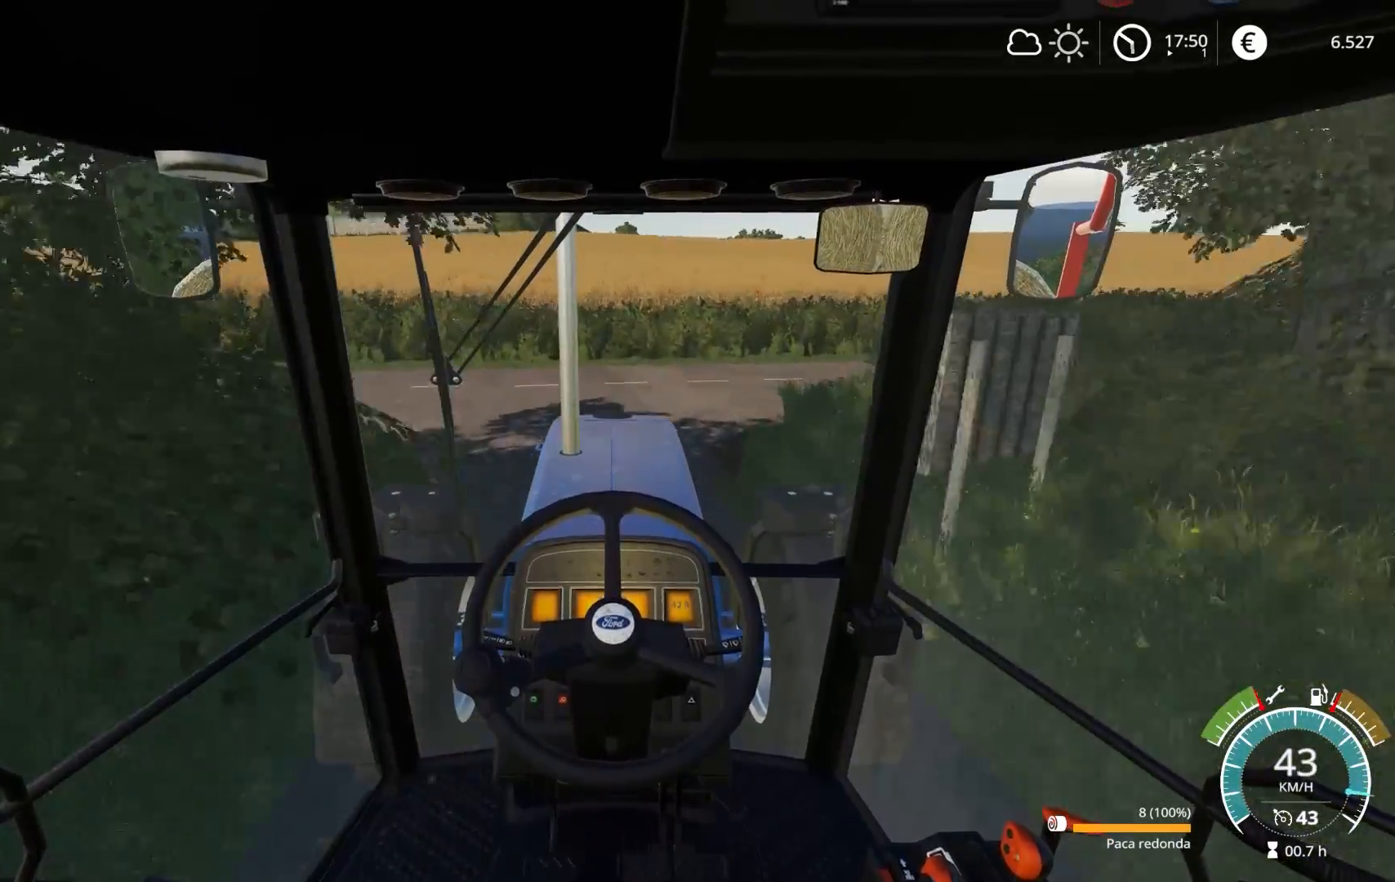
{"buttons": ["R2"], "left_stick": "right", "right_stick": "center", "events": [[117, "R2", "up"], [167, "left_stick", "right"], [417, "R2", "down"]]}
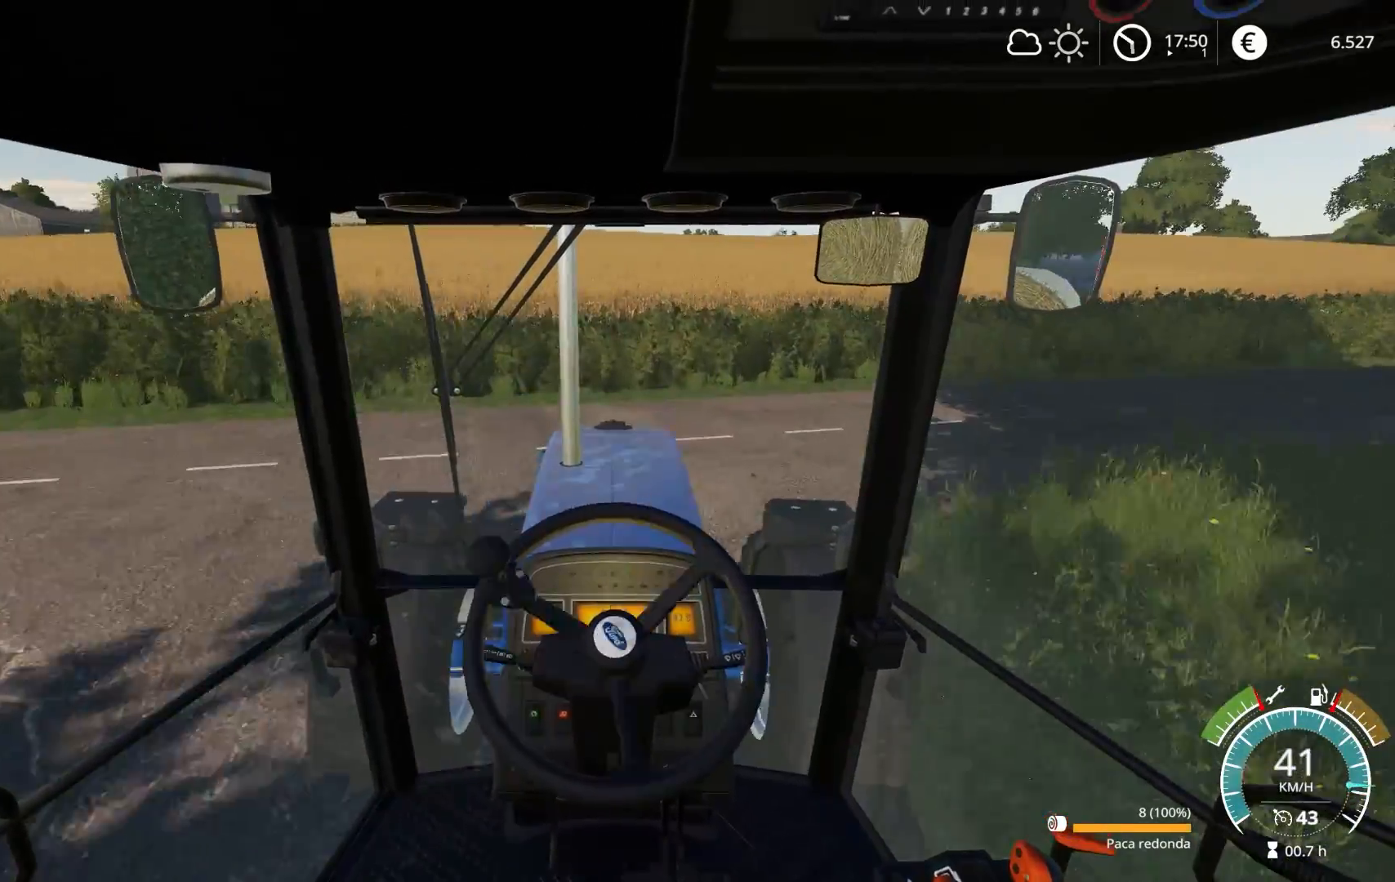
{"buttons": ["R2"], "left_stick": "right", "right_stick": "center", "events": [[50, "left_stick", "center"], [133, "left_stick", "right"]]}
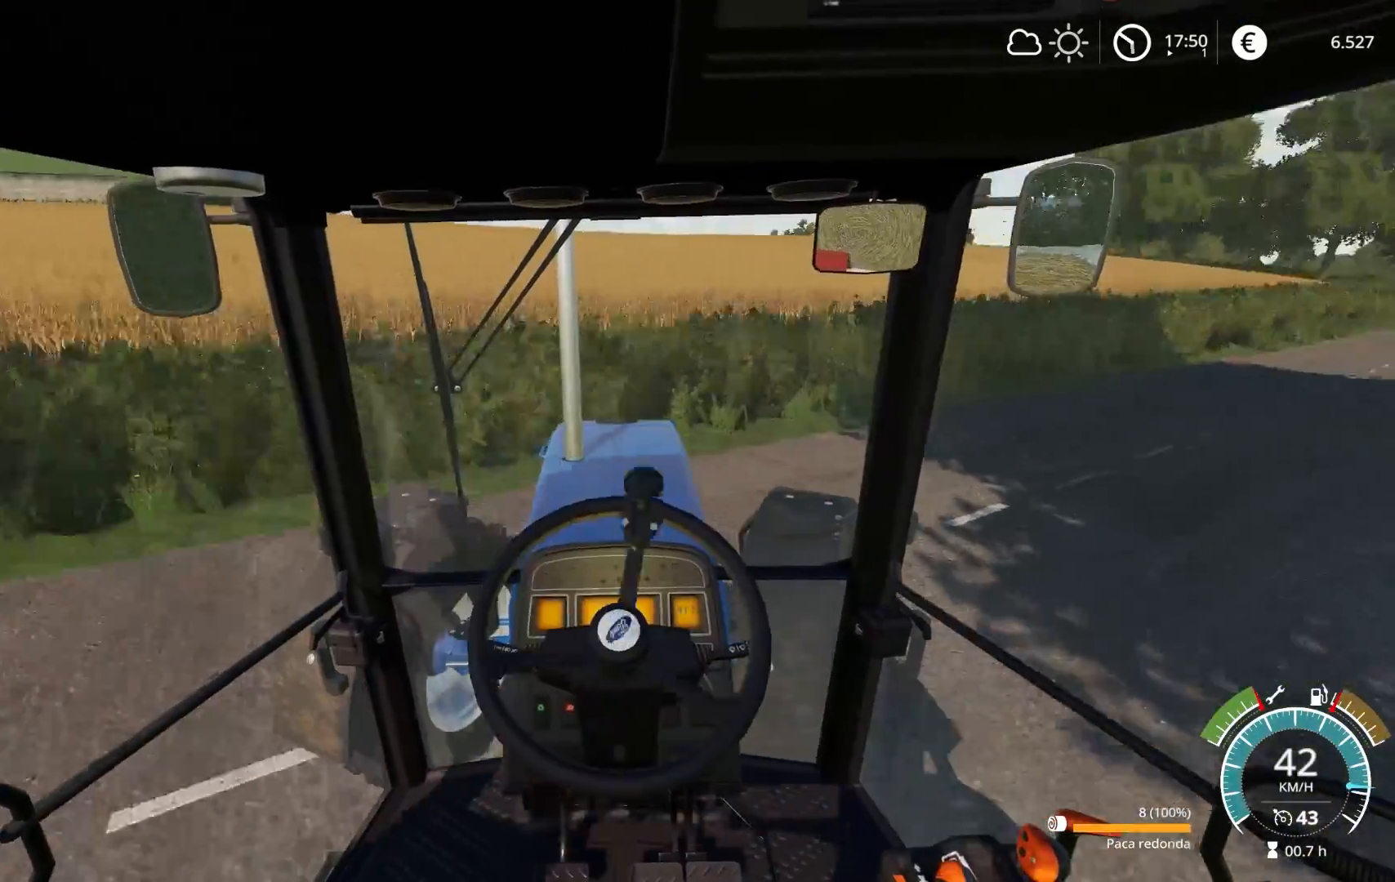
{"buttons": ["R2"], "left_stick": "center", "right_stick": "center", "events": [[400, "left_stick", "center"]]}
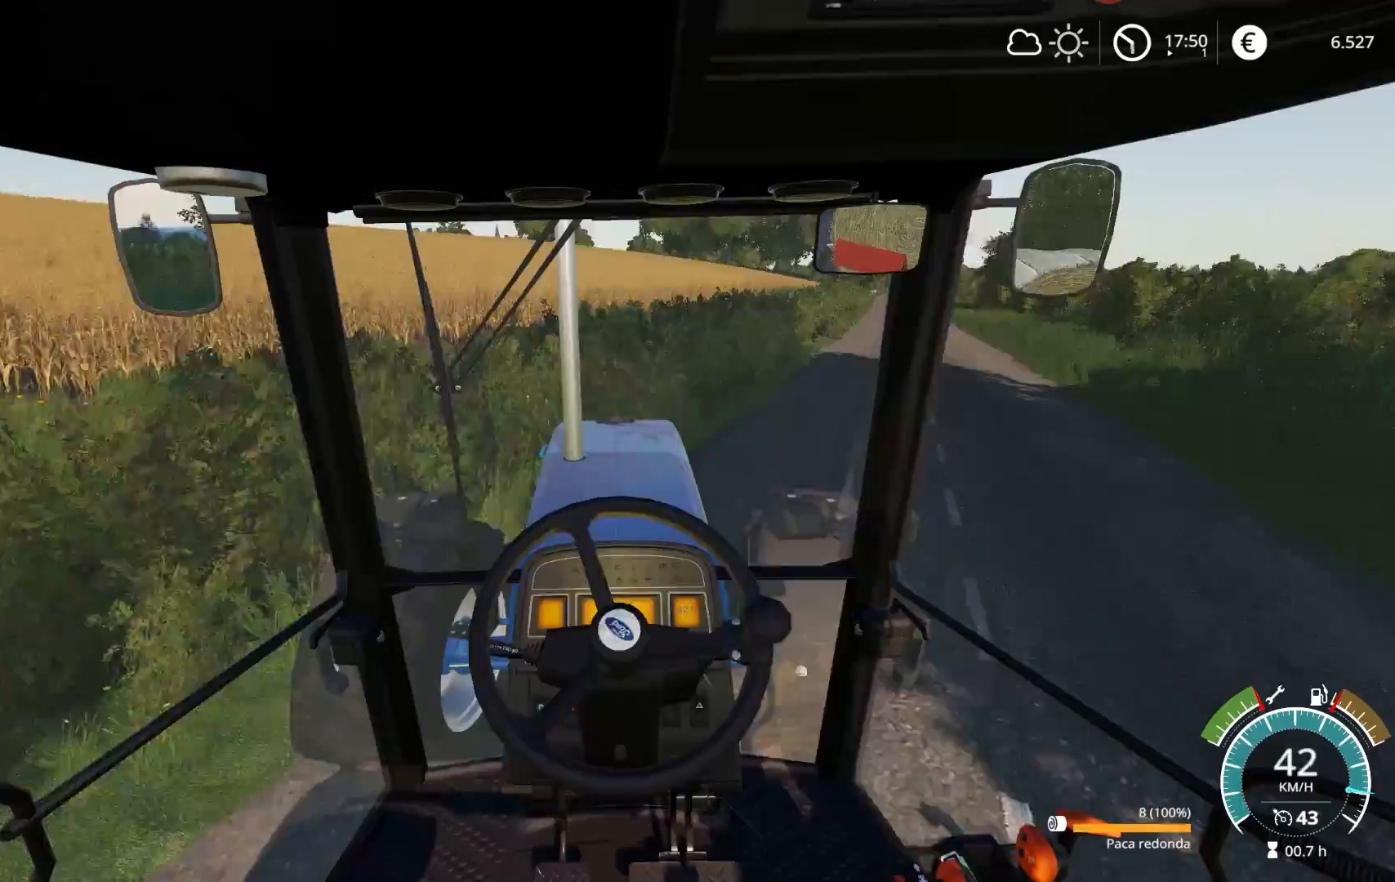
{"buttons": ["R2"], "left_stick": "right", "right_stick": "center", "events": [[50, "left_stick", "right"], [183, "left_stick", "center"], [417, "left_stick", "right"]]}
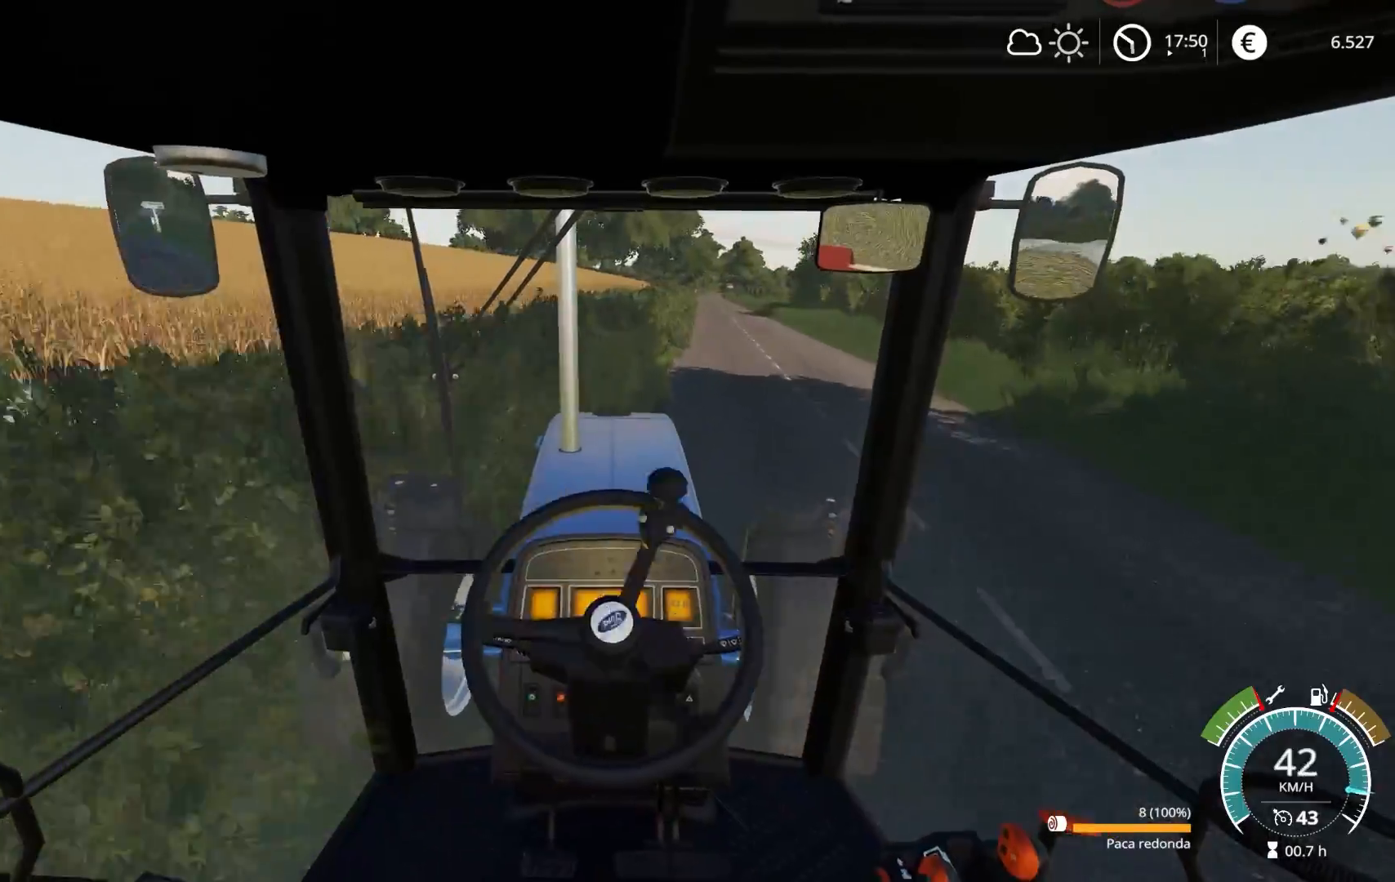
{"buttons": ["R2"], "left_stick": "center", "right_stick": "center", "events": [[200, "left_stick", "center"]]}
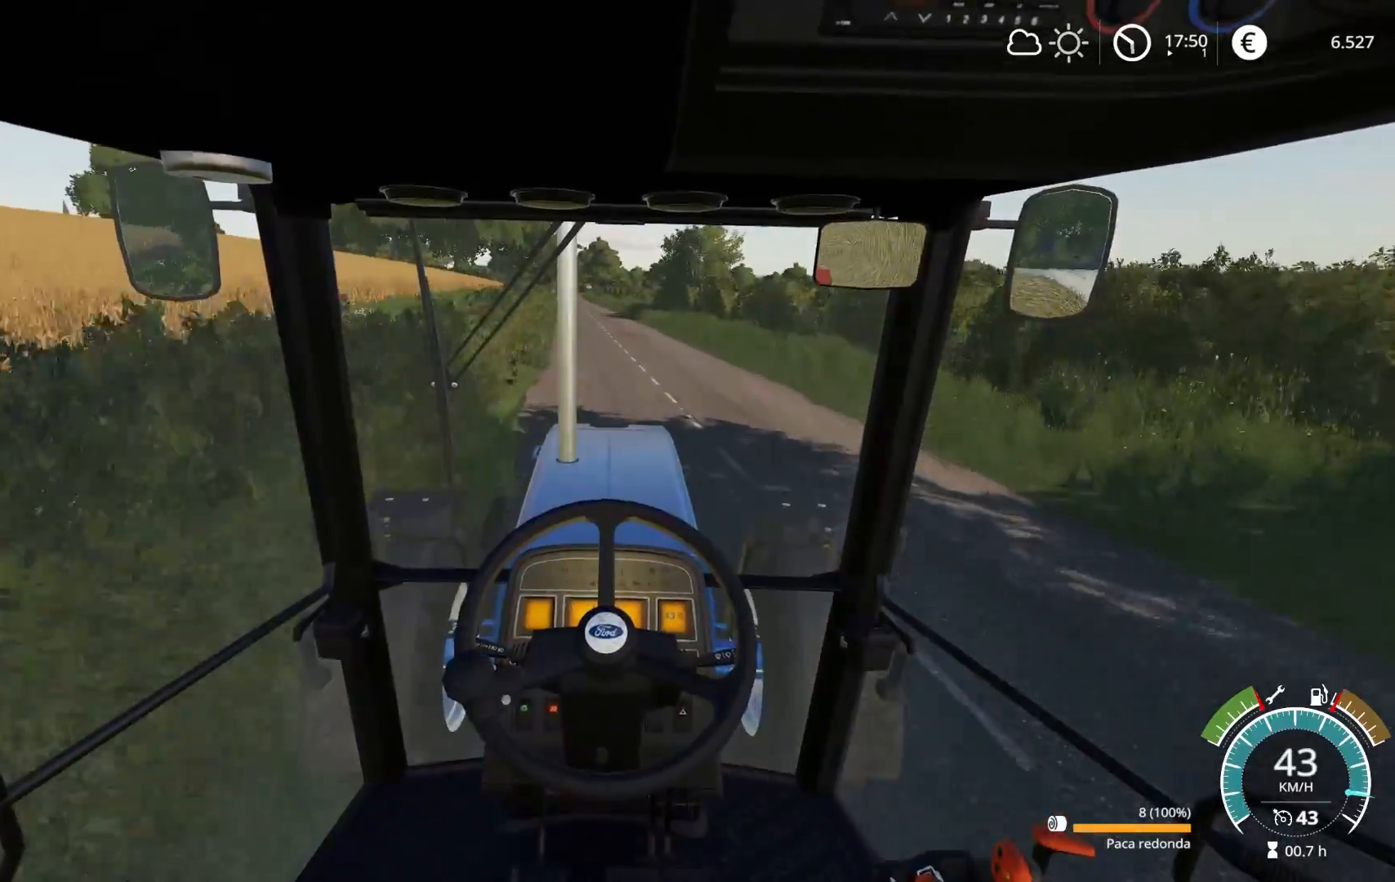
{"buttons": ["R2"], "left_stick": "center", "right_stick": "center", "events": [[183, "left_stick", "left"], [300, "left_stick", "center"]]}
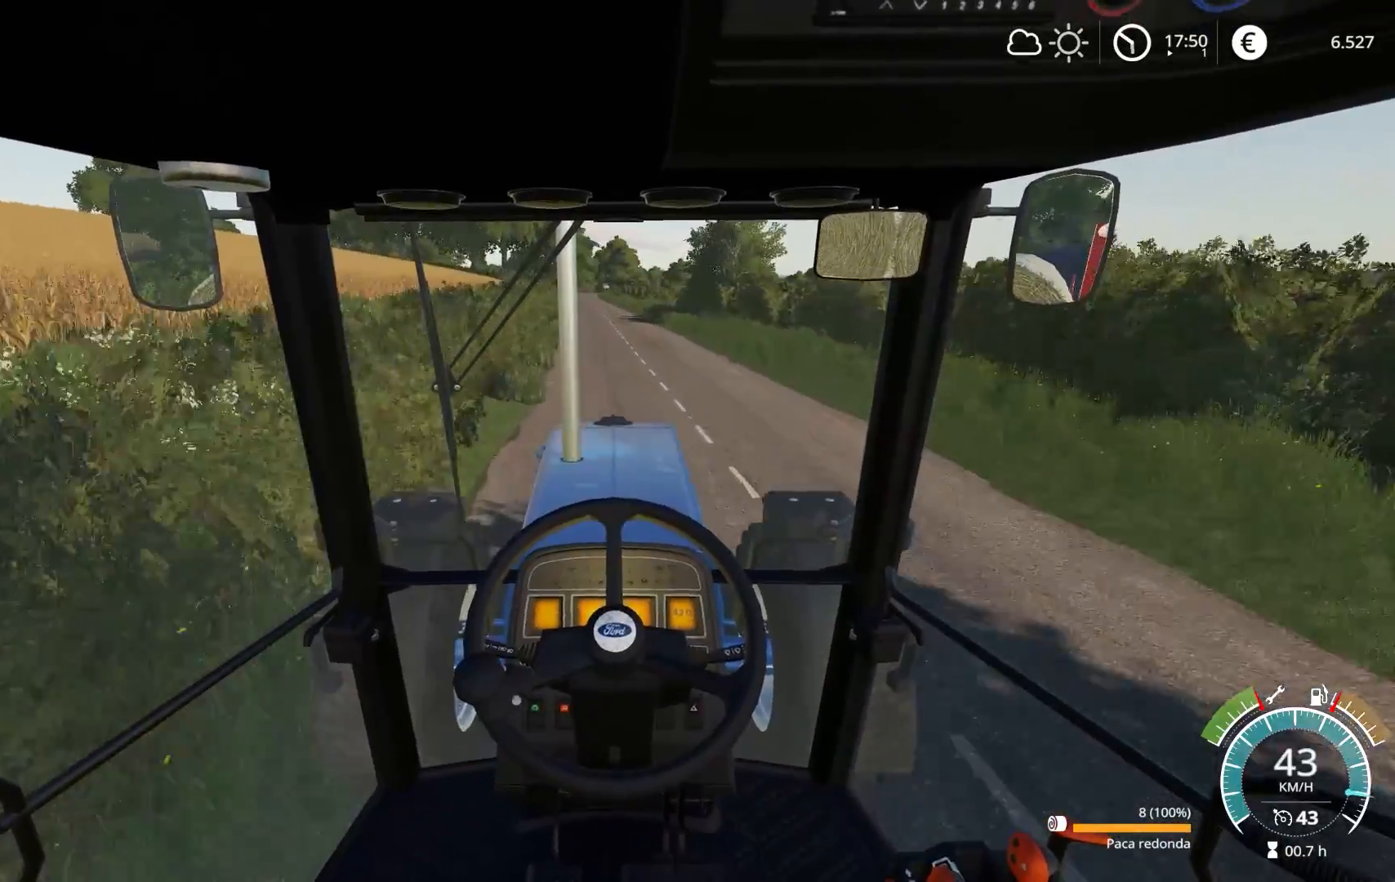
{"buttons": ["R2"], "left_stick": "center", "right_stick": "center", "events": [[167, "left_stick", "left"], [283, "left_stick", "center"]]}
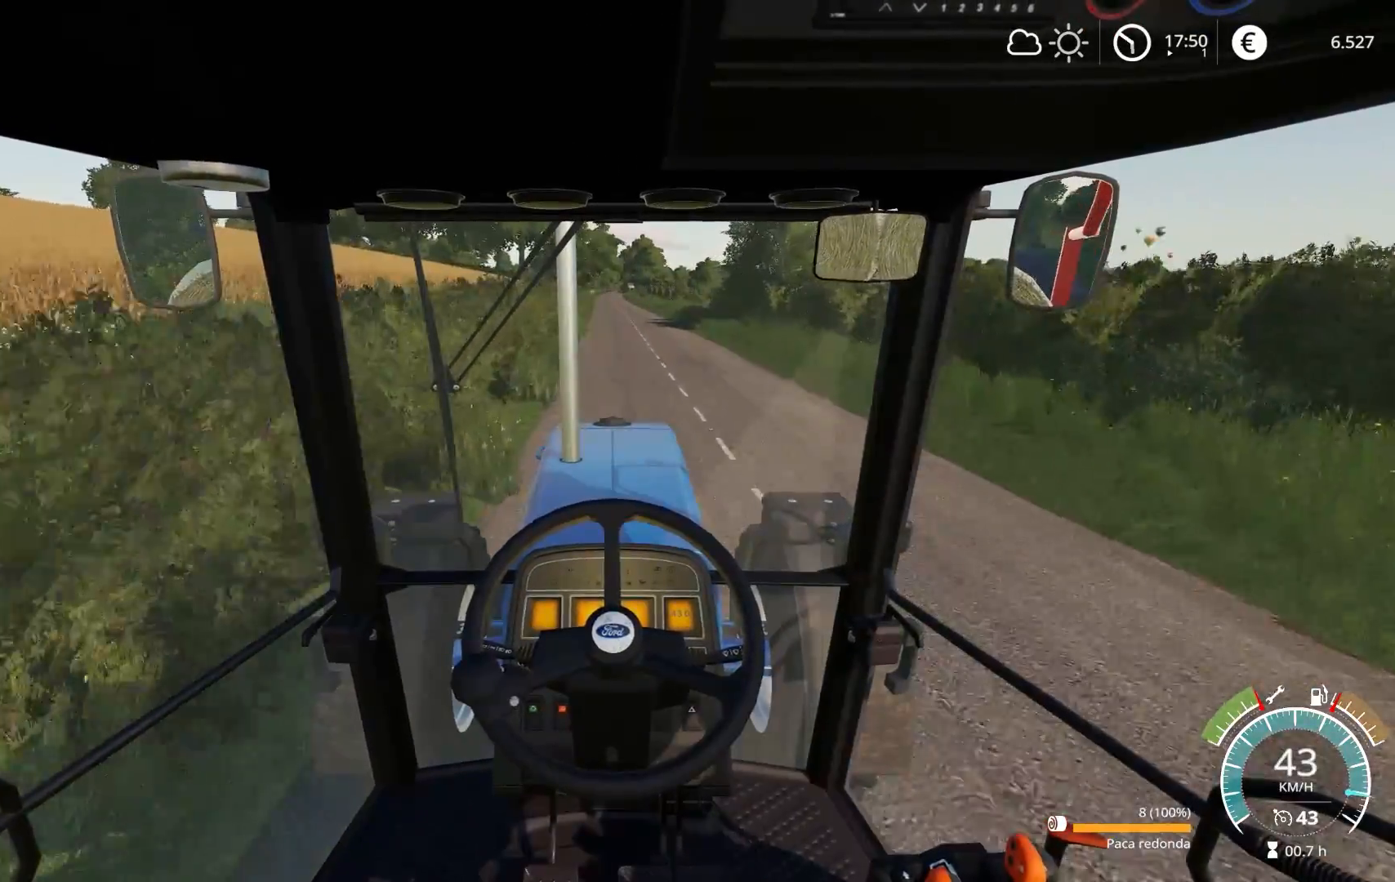
{"buttons": ["R2"], "left_stick": "center", "right_stick": "center", "events": []}
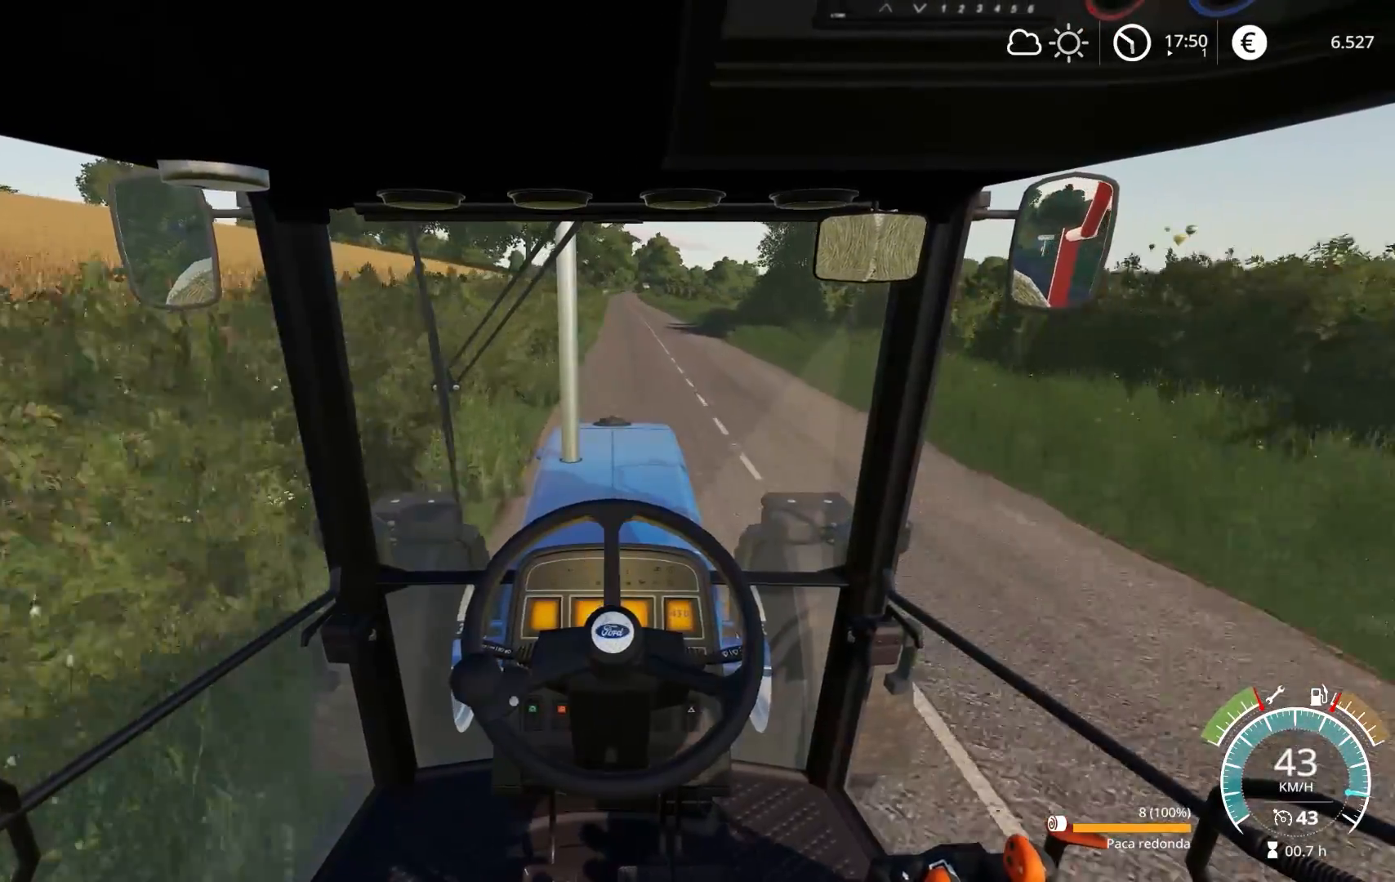
{"buttons": ["R2"], "left_stick": "center", "right_stick": "center", "events": [[133, "left_stick", "right"], [217, "left_stick", "center"]]}
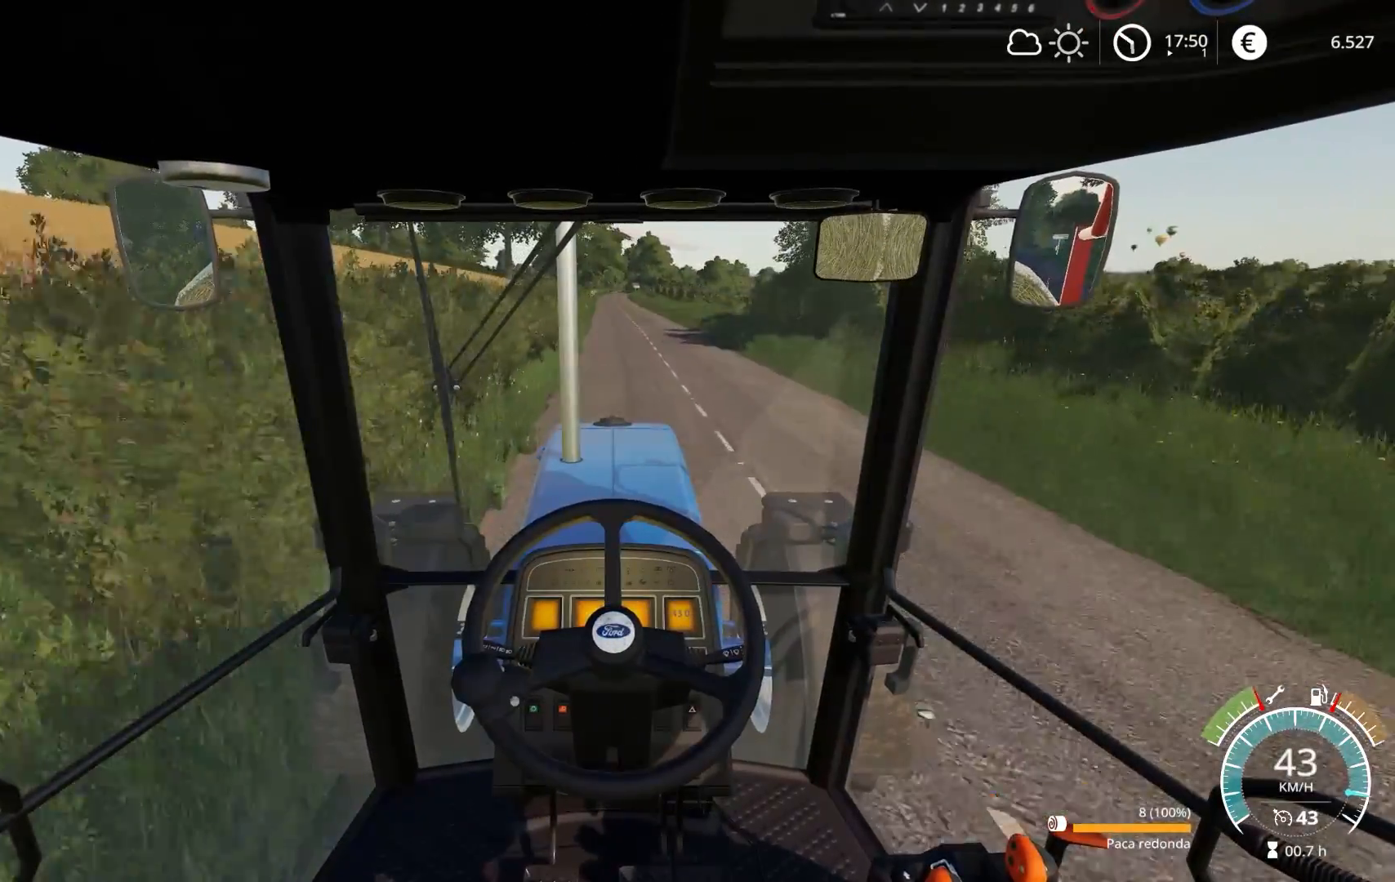
{"buttons": ["R2"], "left_stick": "center", "right_stick": "center", "events": []}
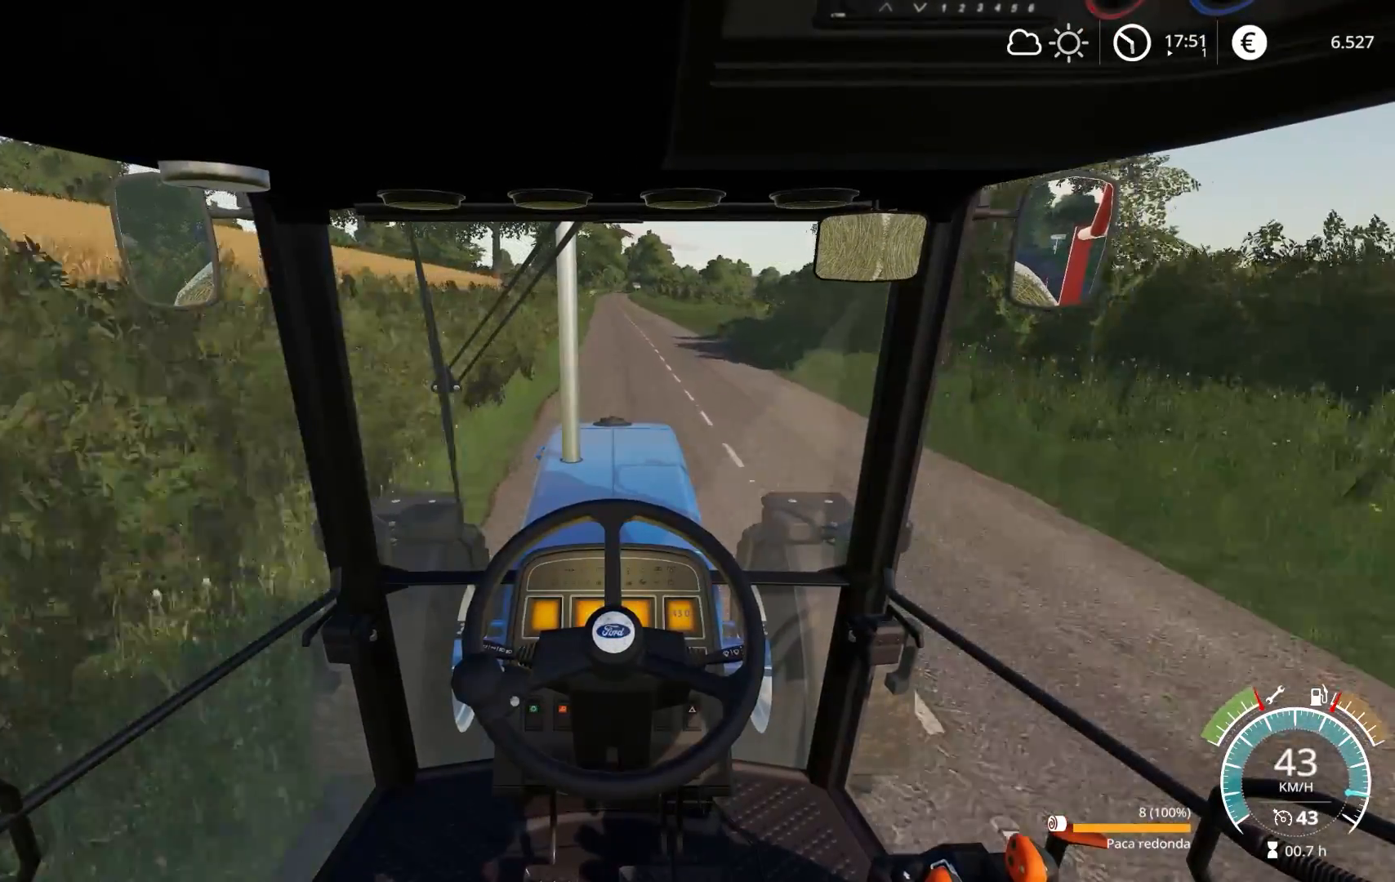
{"buttons": ["R2"], "left_stick": "center", "right_stick": "center", "events": []}
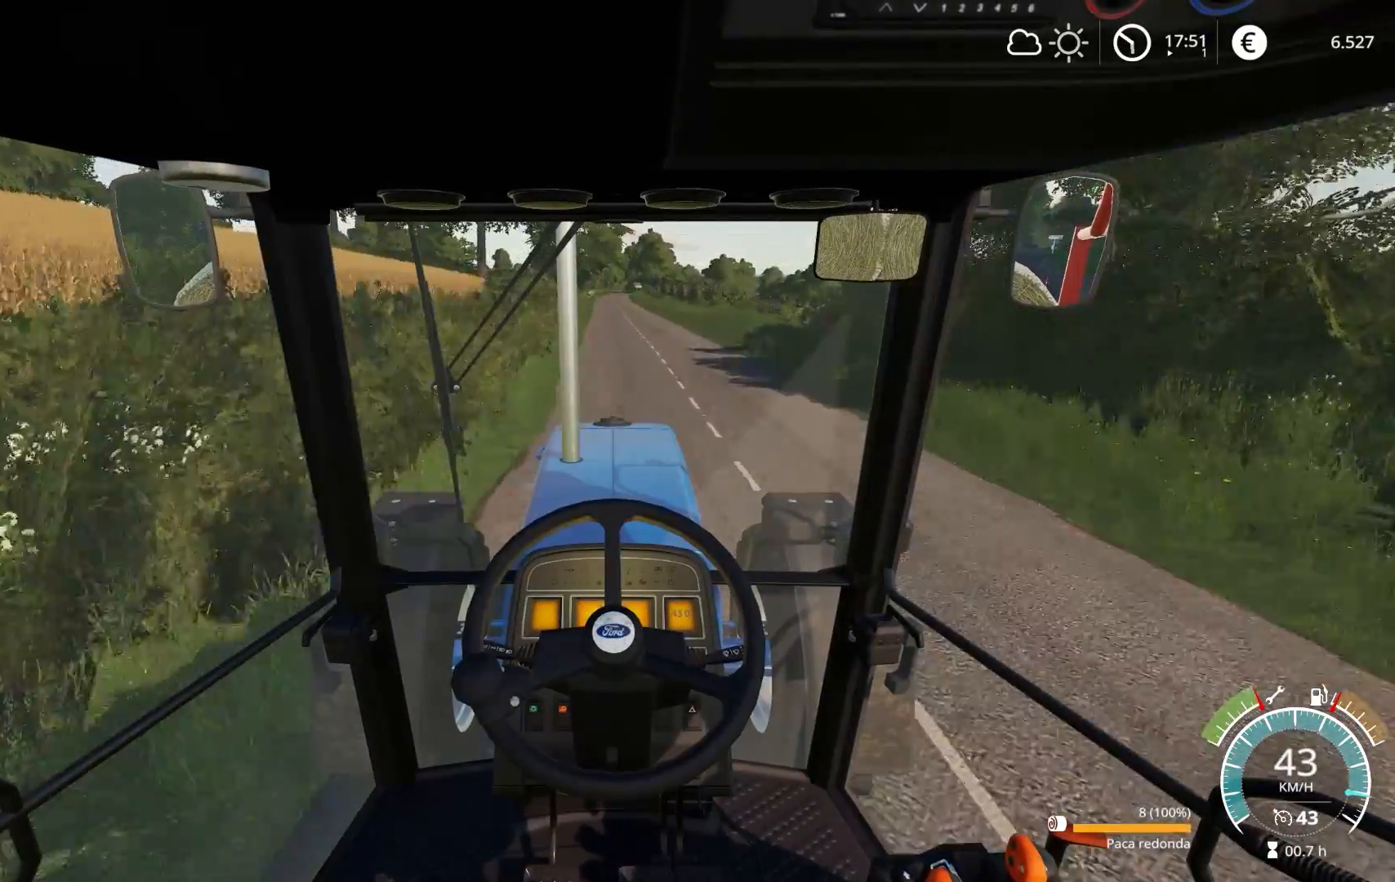
{"buttons": ["R2"], "left_stick": "right", "right_stick": "center", "events": [[433, "left_stick", "right"]]}
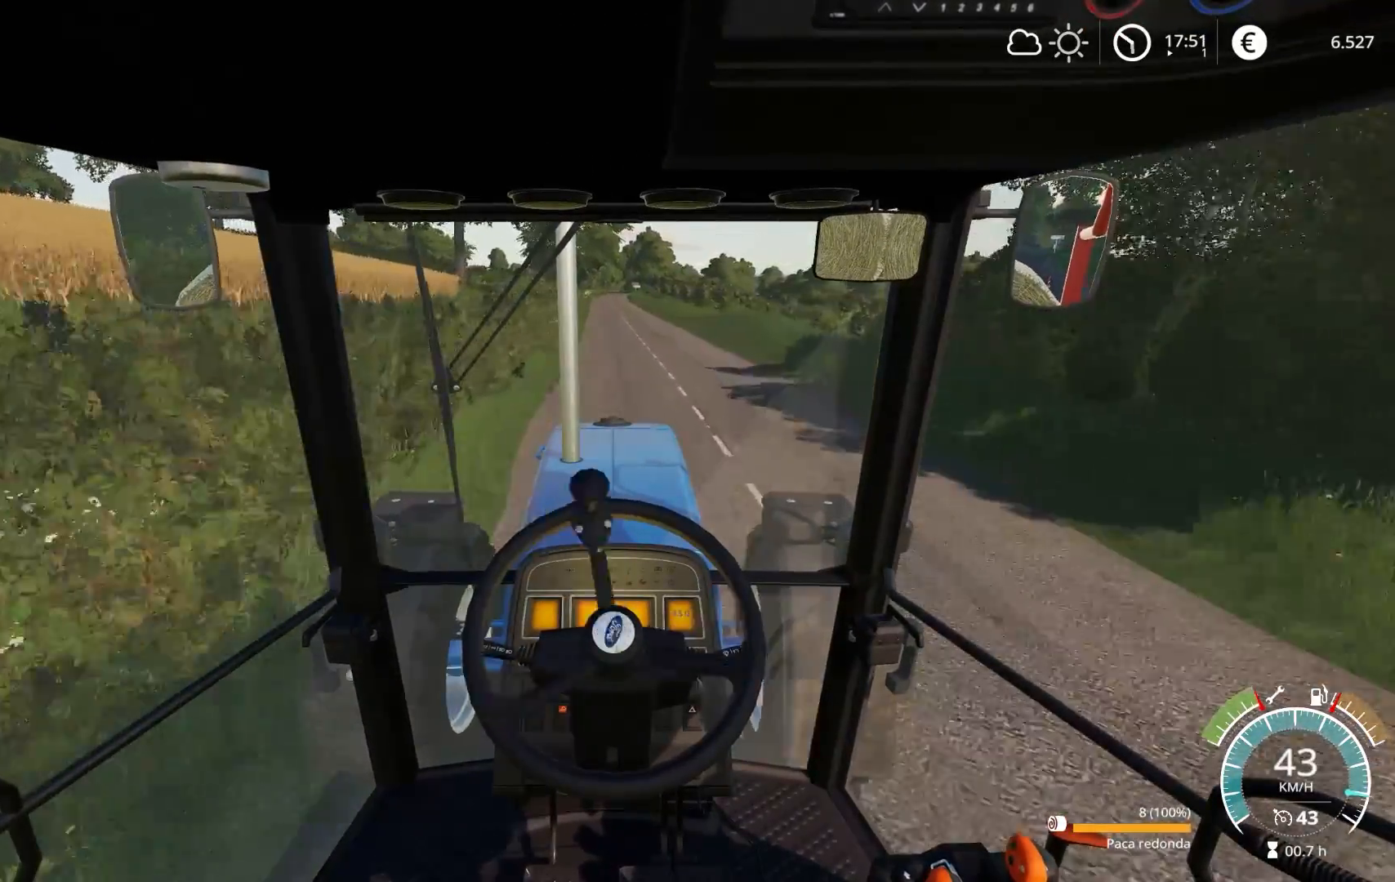
{"buttons": ["R2"], "left_stick": "center", "right_stick": "center", "events": [[33, "left_stick", "center"], [350, "left_stick", "left"], [417, "left_stick", "center"]]}
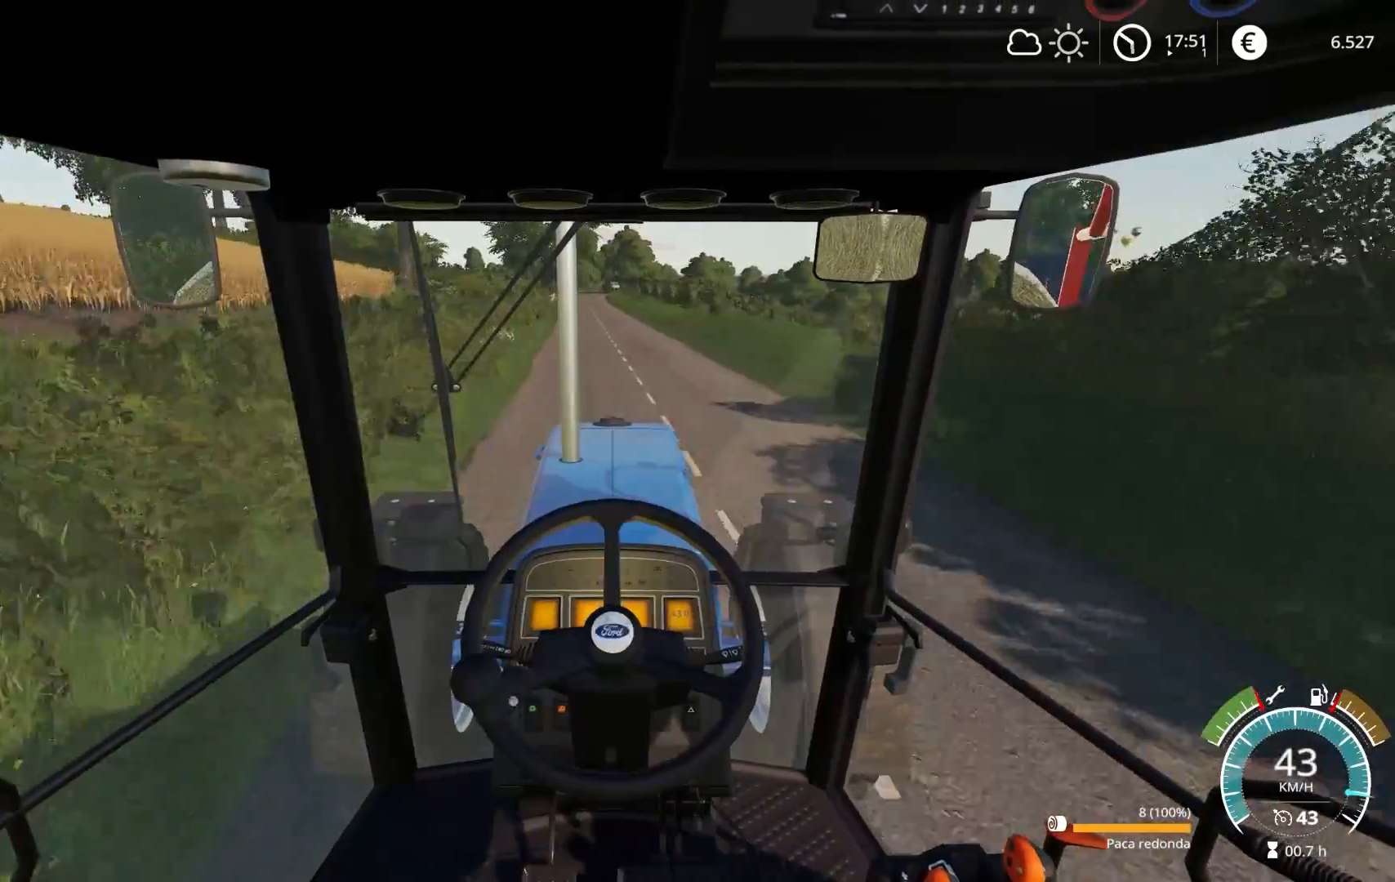
{"buttons": ["R2"], "left_stick": "center", "right_stick": "center", "events": [[217, "left_stick", "left"], [300, "left_stick", "center"]]}
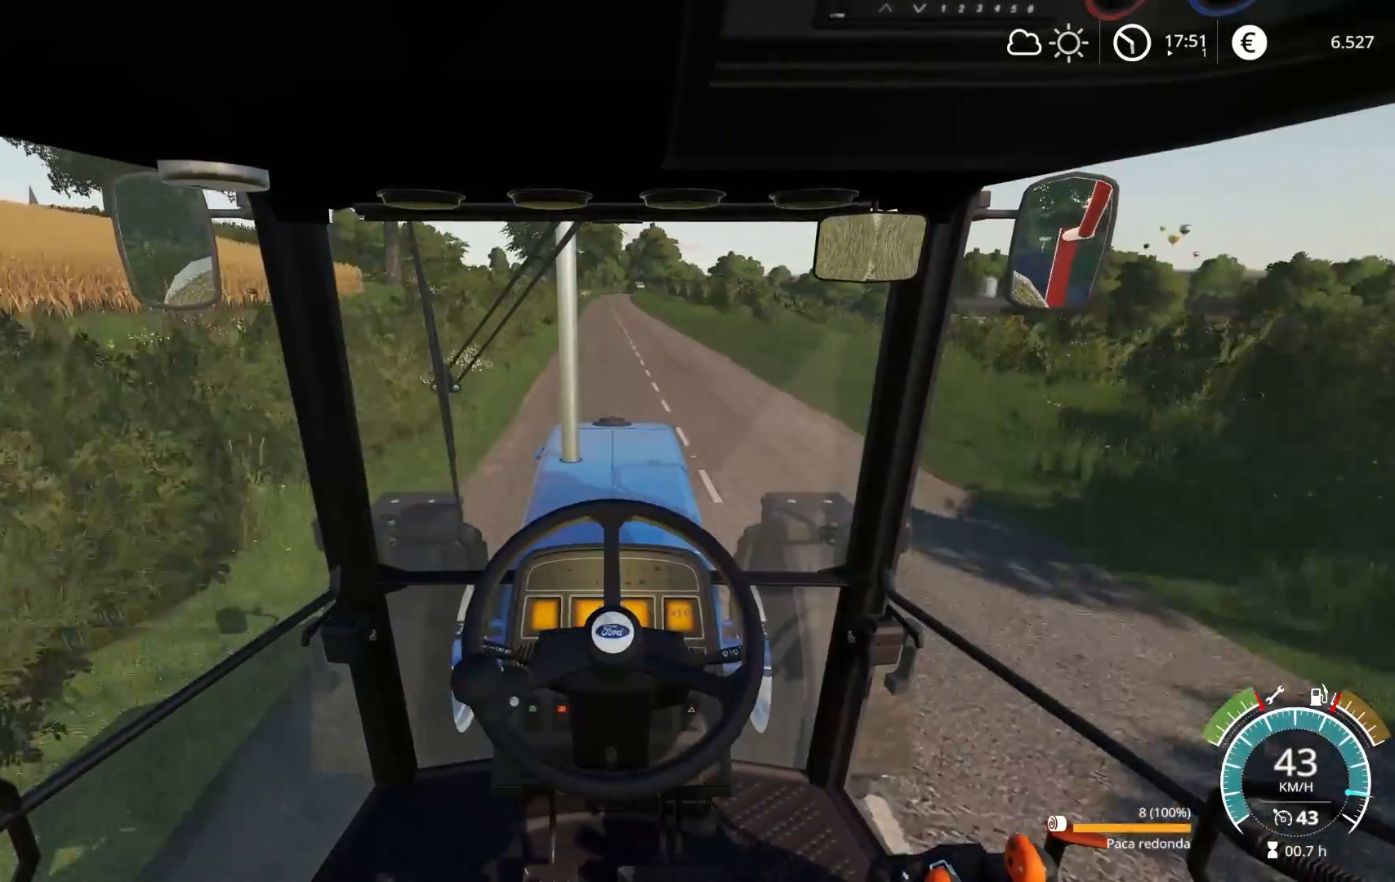
{"buttons": ["R2"], "left_stick": "center", "right_stick": "center", "events": []}
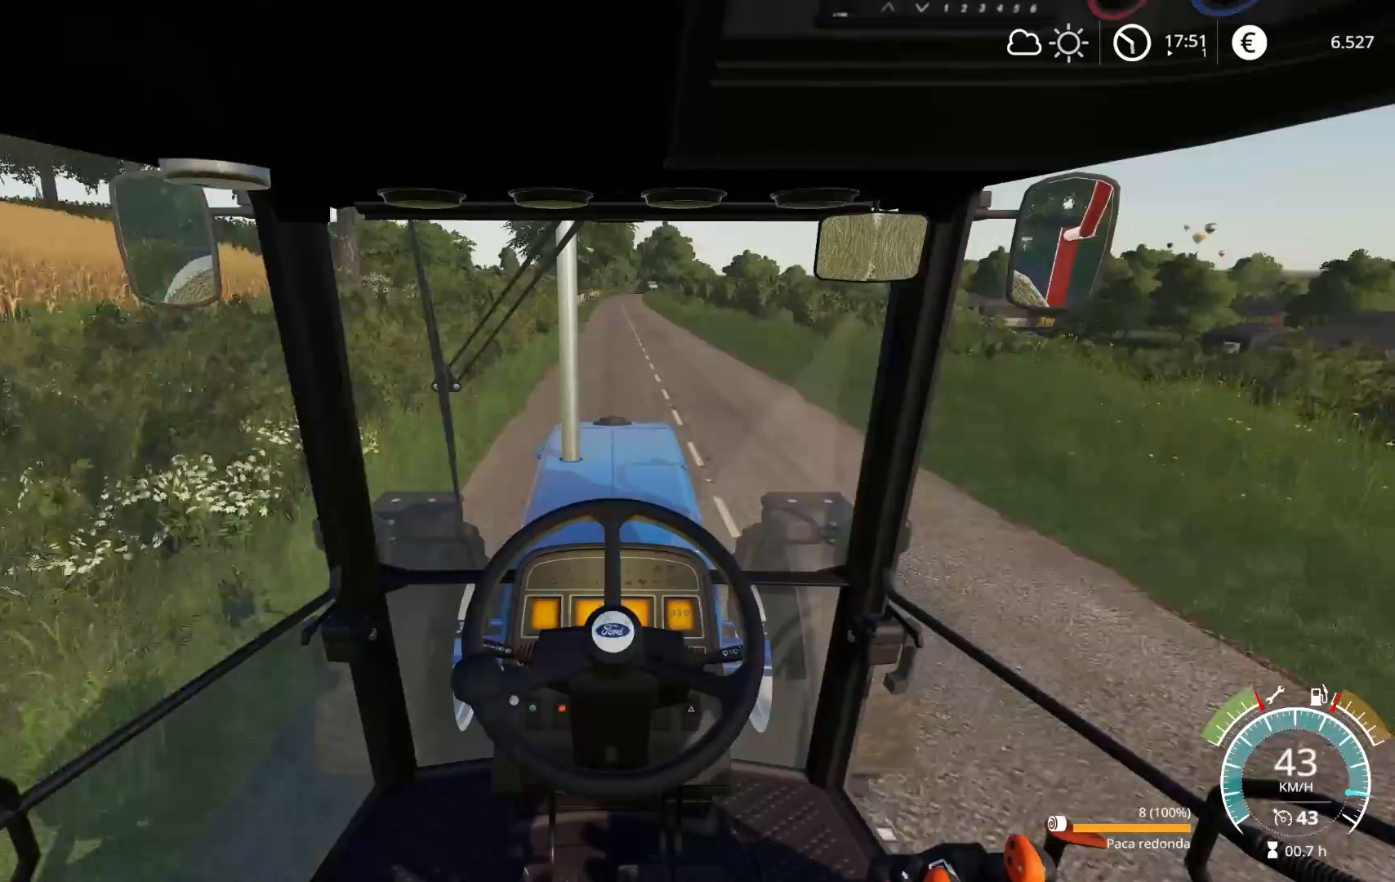
{"buttons": ["R2"], "left_stick": "center", "right_stick": "center", "events": []}